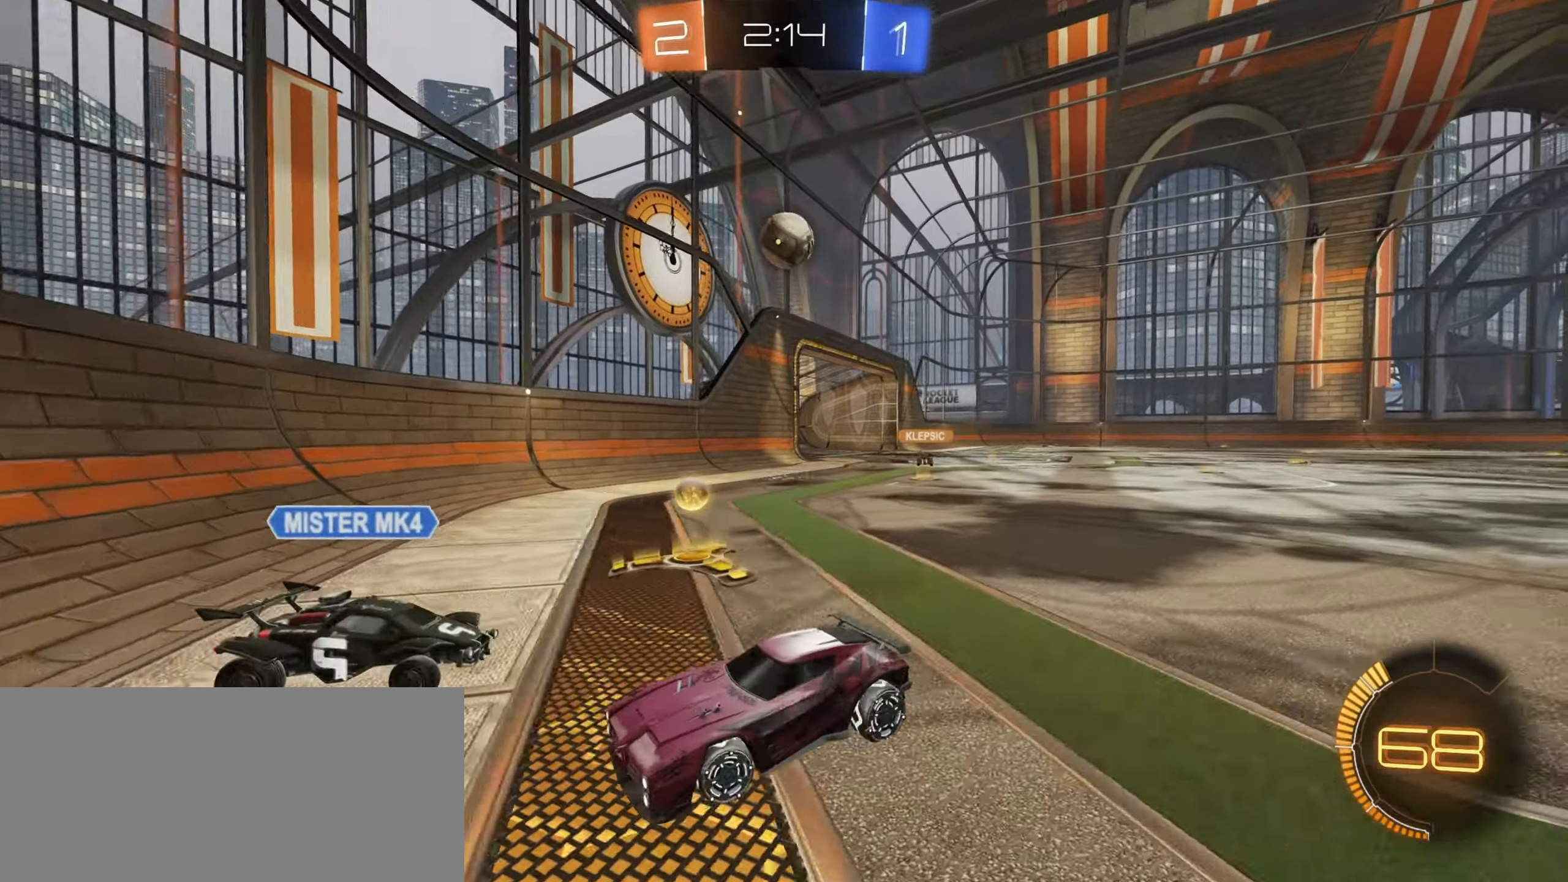
Gameplay with keyboard and mouse; each line is a JSON object with the keys and mouse buttons held at the frame after it. "events" lists presses ("down") and releases ("up") of "a", "ctrl", "d", "e", "f", "q", "r", "s", "shift", "space", "tab", "w", "mouse_left", "mouse_wheel", "mouse_right", "mouse_mb4" and "mouse_mb5" between this image and that frame as [ms after this image, input, new state], when the widget could be followed in between. "mouse_left", "mouse_wheel", "mouse_right", "mouse_mb4", "mouse_mb5" = the "left", "wheel", "right", "mb4", "mb5" buttons of the "mouse" list. No other keys are recorded. "wheel" means that the mouse wheel is clicked or scrolled. Mouse movement is not recorded.
{"keys": ["s"], "mouse": ["right"], "events": [[283, "d", "up"], [283, "mouse_right", "down"], [367, "mouse_right", "up"], [433, "mouse_right", "down"]]}
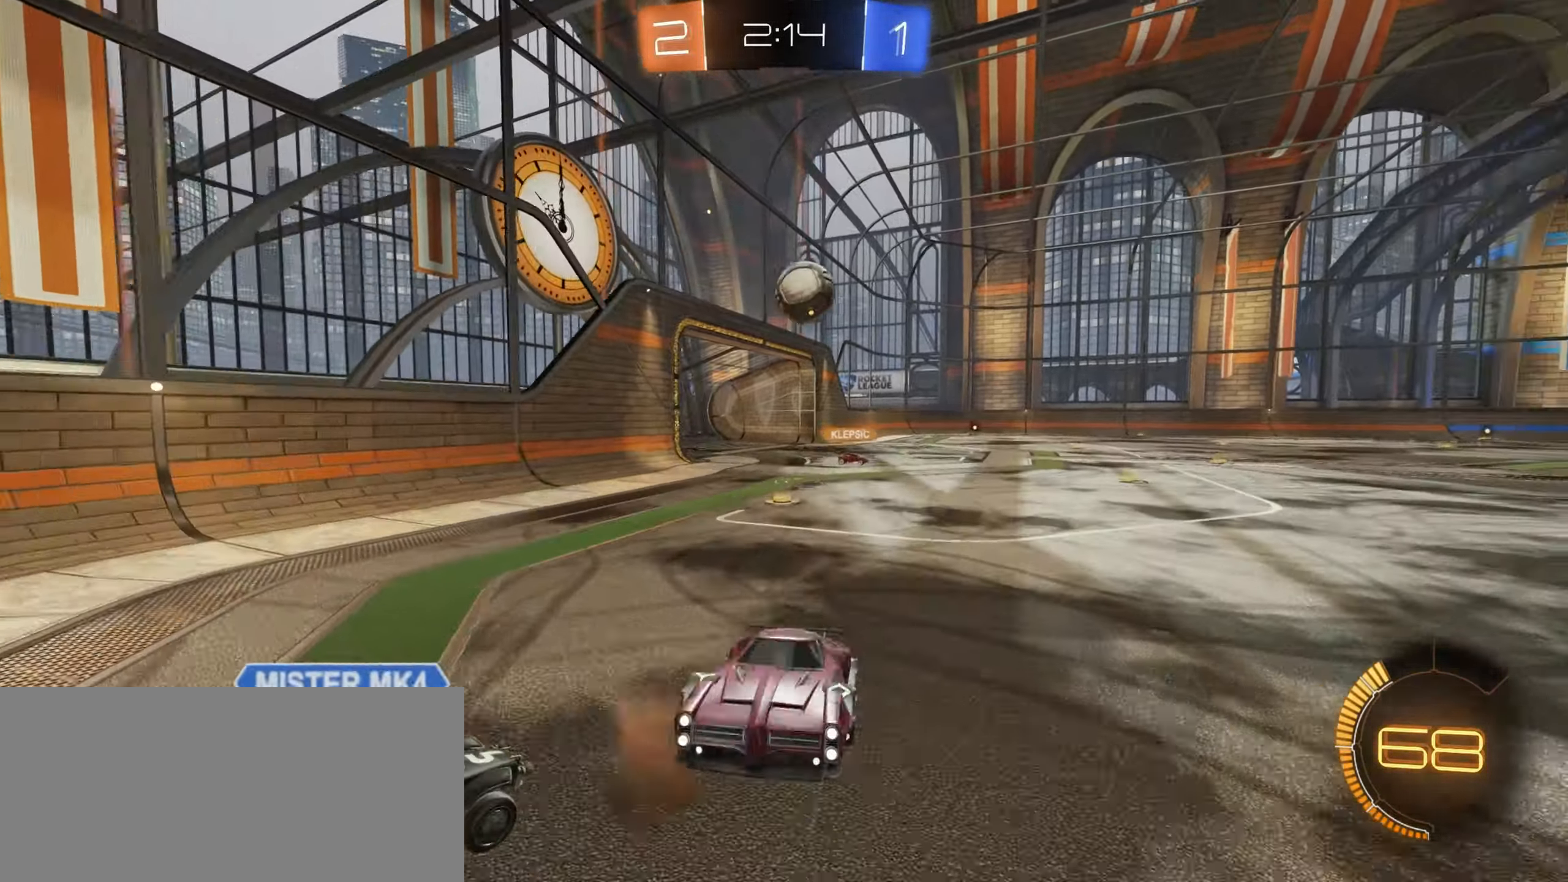
{"keys": ["d", "shift", "w"], "mouse": [], "events": [[33, "d", "down"], [33, "shift", "down"], [67, "s", "up"], [100, "mouse_right", "up"], [150, "w", "down"]]}
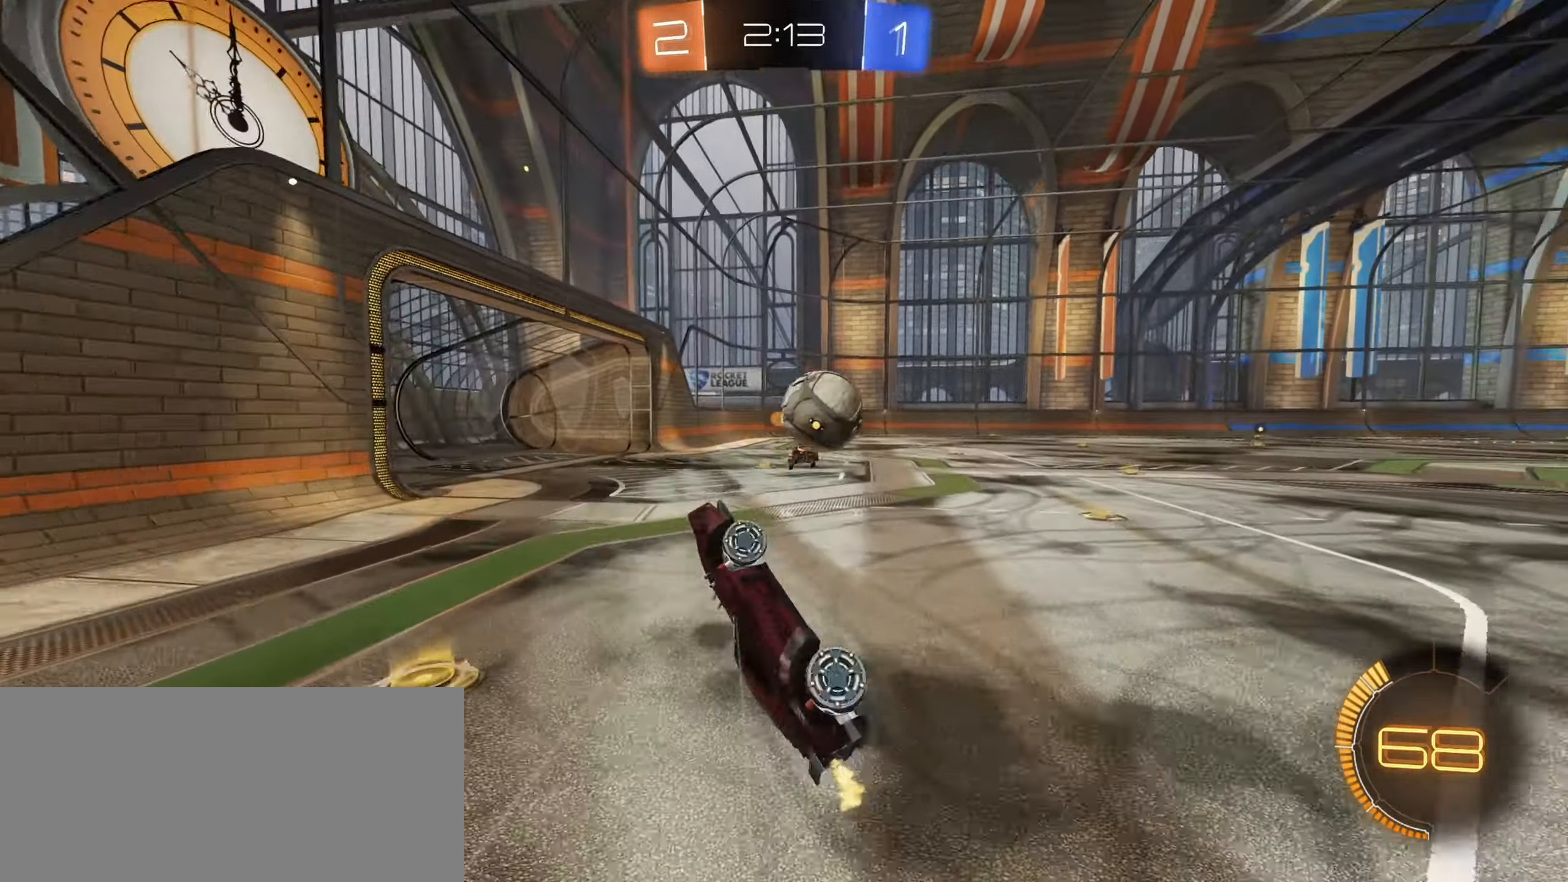
{"keys": ["w"], "mouse": [], "events": [[100, "shift", "up"], [317, "d", "up"]]}
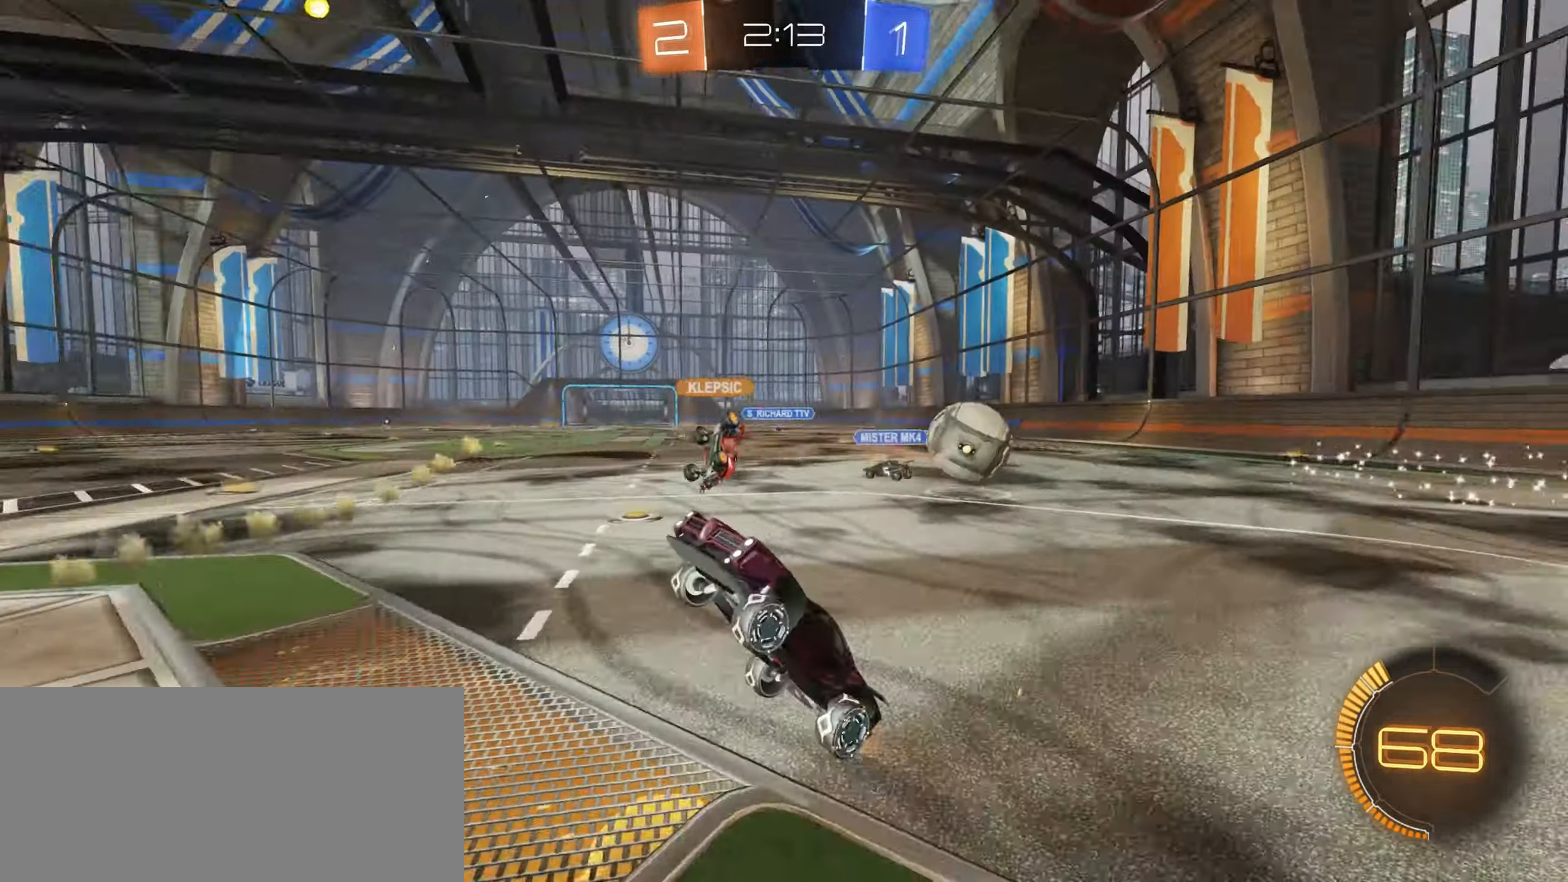
{"keys": ["a", "shift", "w"], "mouse": [], "events": [[200, "a", "down"], [383, "shift", "down"]]}
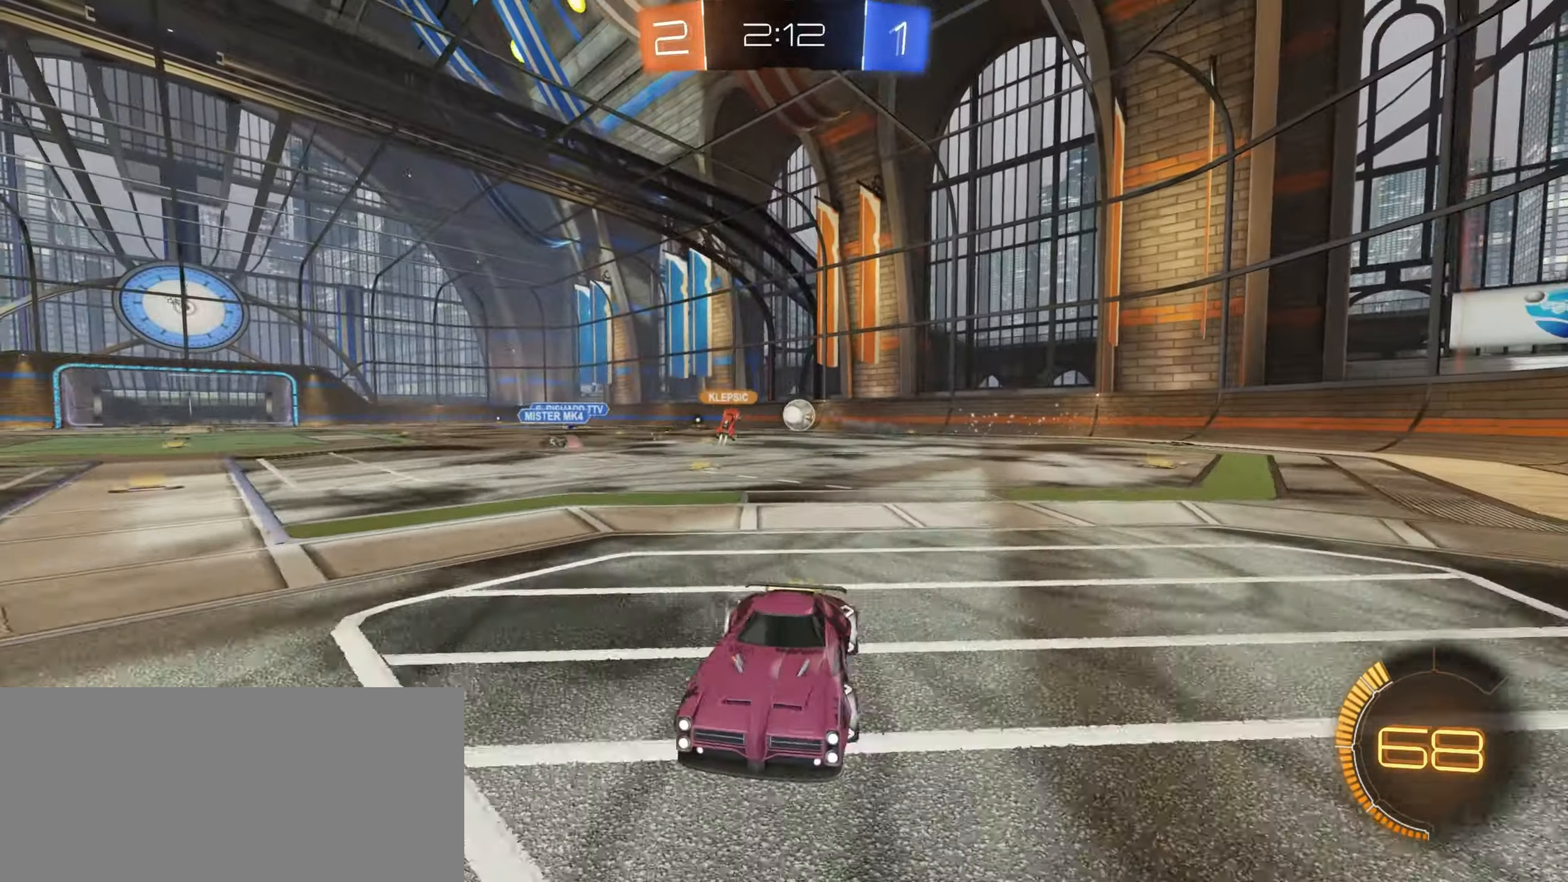
{"keys": ["w"], "mouse": [], "events": [[67, "shift", "up"], [500, "a", "up"]]}
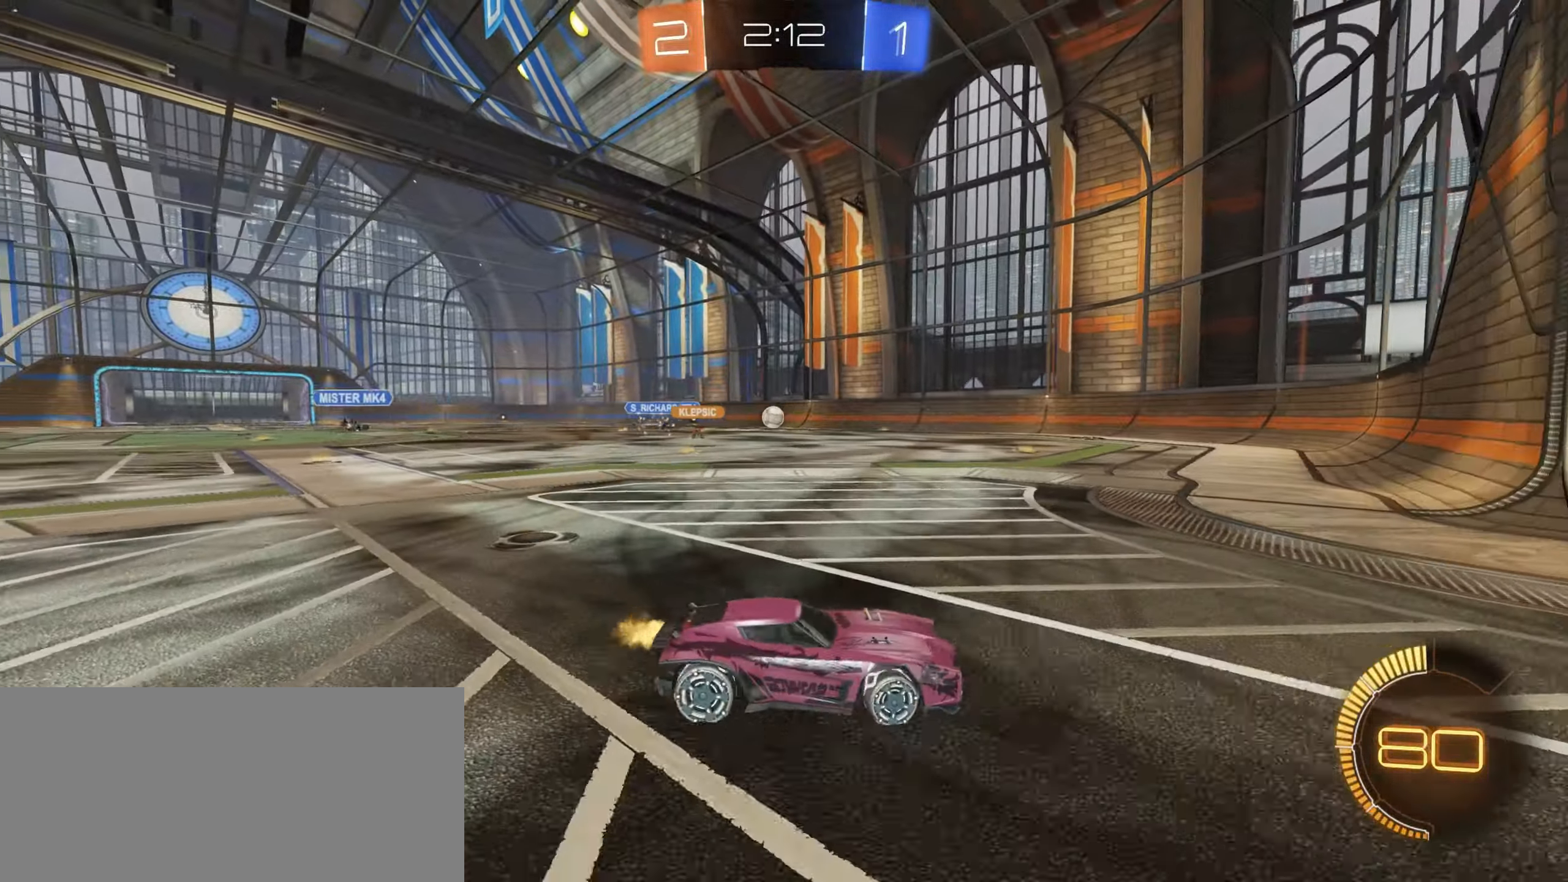
{"keys": ["a"], "mouse": [], "events": [[300, "a", "down"], [383, "w", "up"]]}
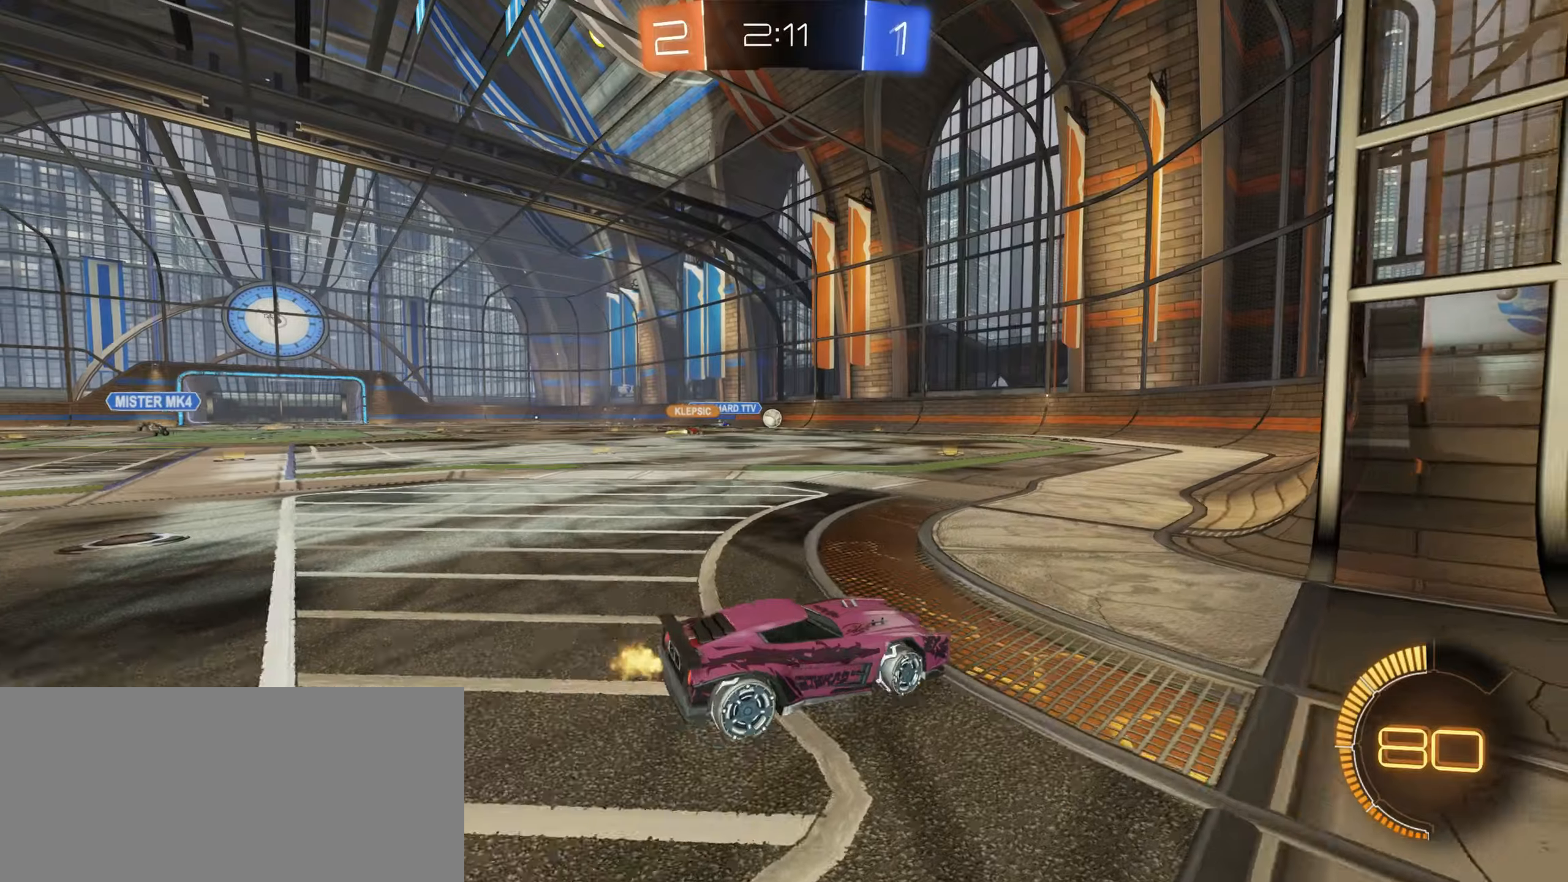
{"keys": ["d", "s"], "mouse": [], "events": [[17, "s", "down"], [100, "a", "up"], [184, "d", "down"]]}
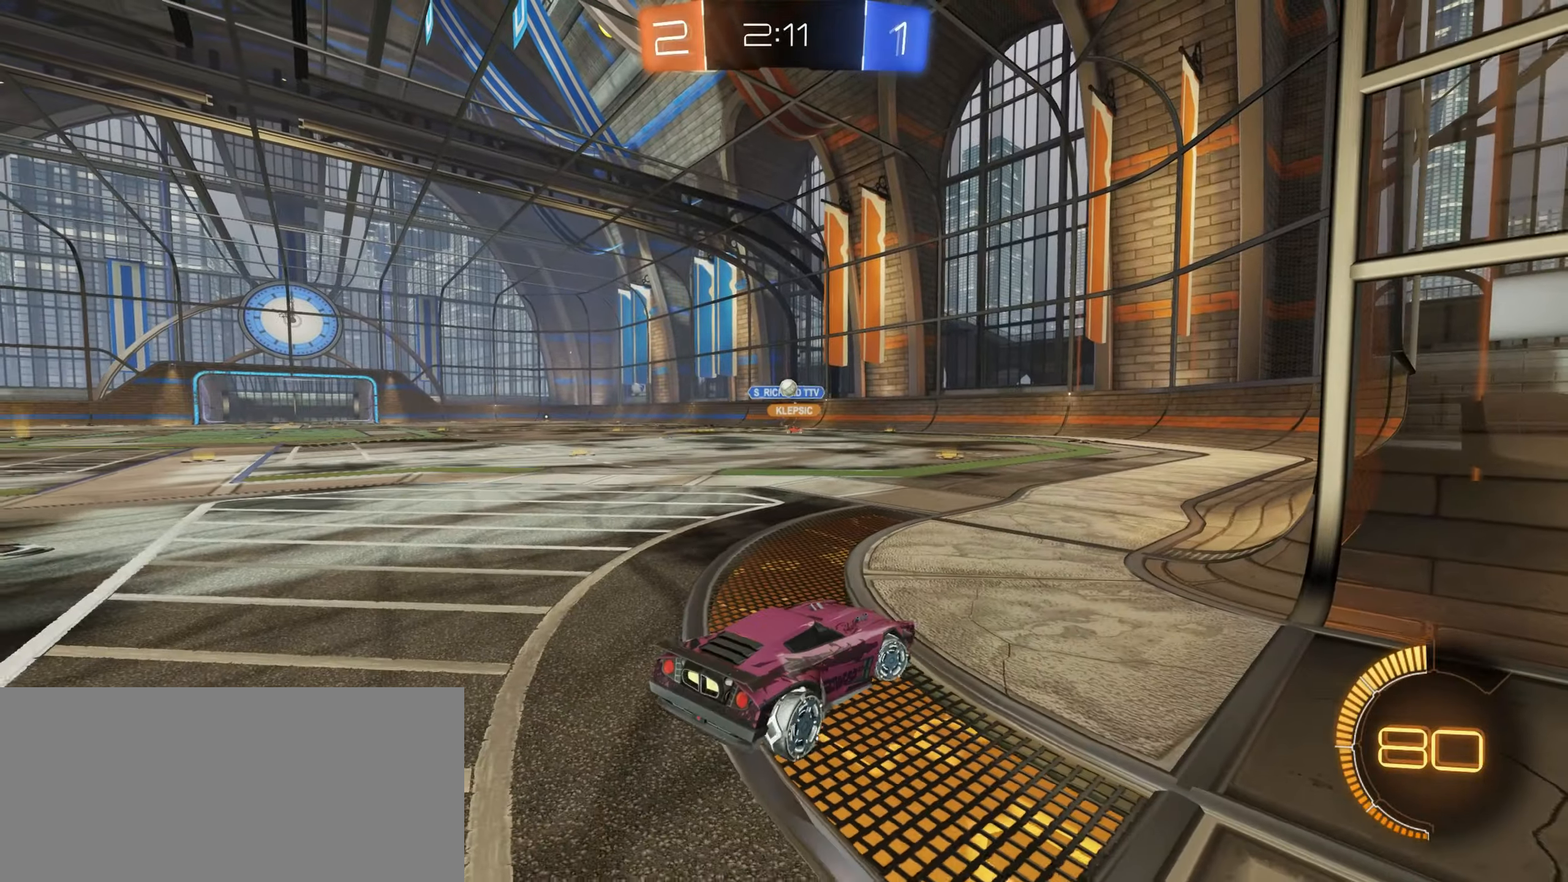
{"keys": ["a", "s"], "mouse": [], "events": [[317, "d", "up"], [434, "a", "down"]]}
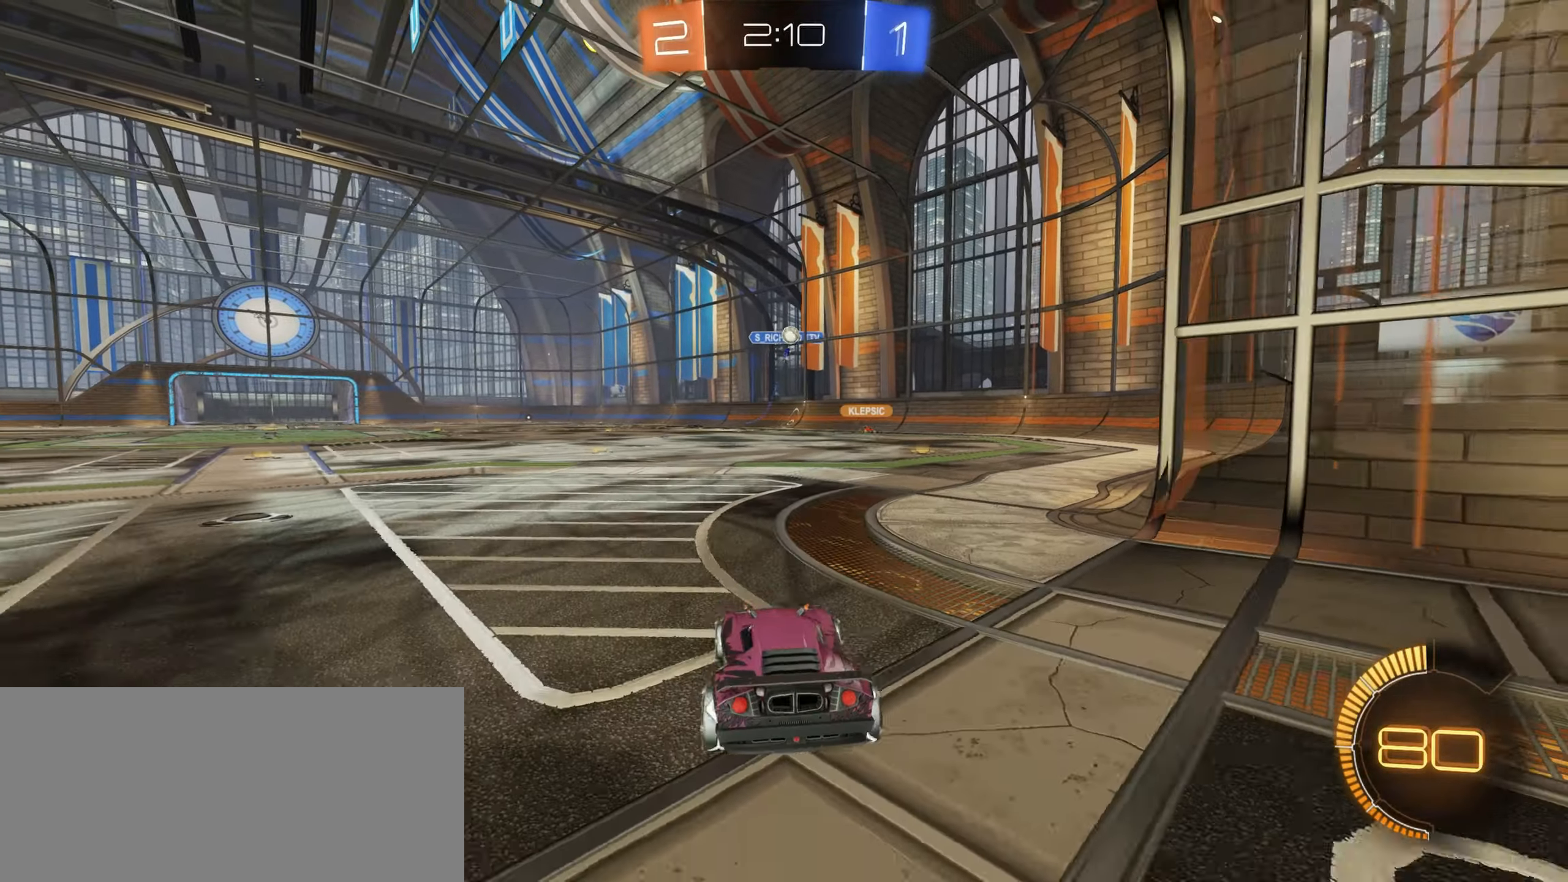
{"keys": [], "mouse": [], "events": [[100, "a", "up"], [400, "s", "up"], [434, "a", "down"], [450, "a", "up"]]}
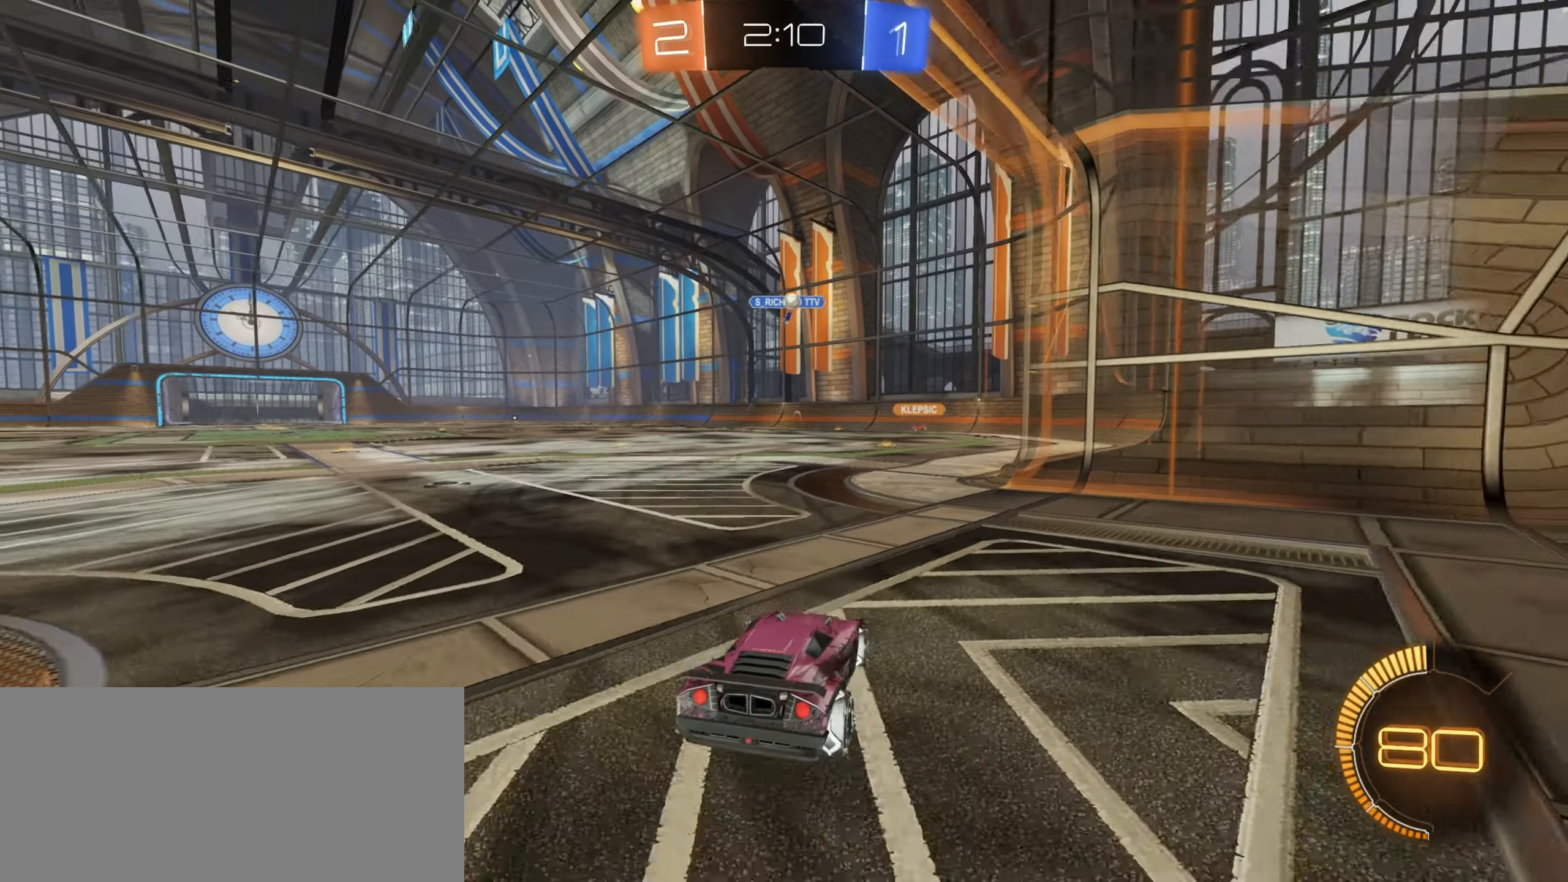
{"keys": ["w"], "mouse": [], "events": [[300, "w", "down"]]}
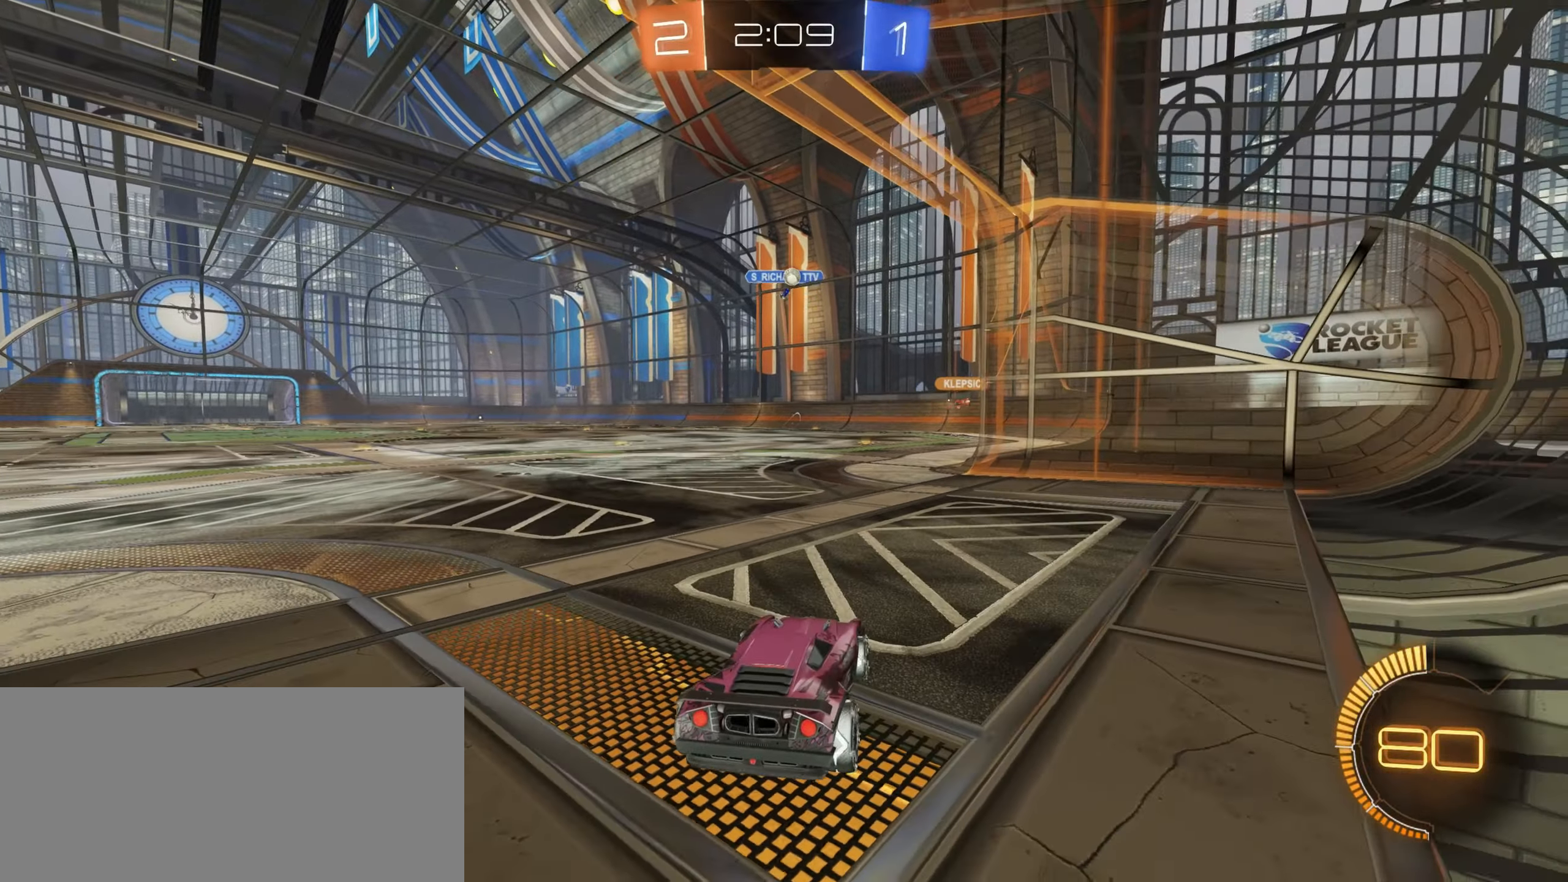
{"keys": ["d", "w"], "mouse": [], "events": [[34, "d", "down"]]}
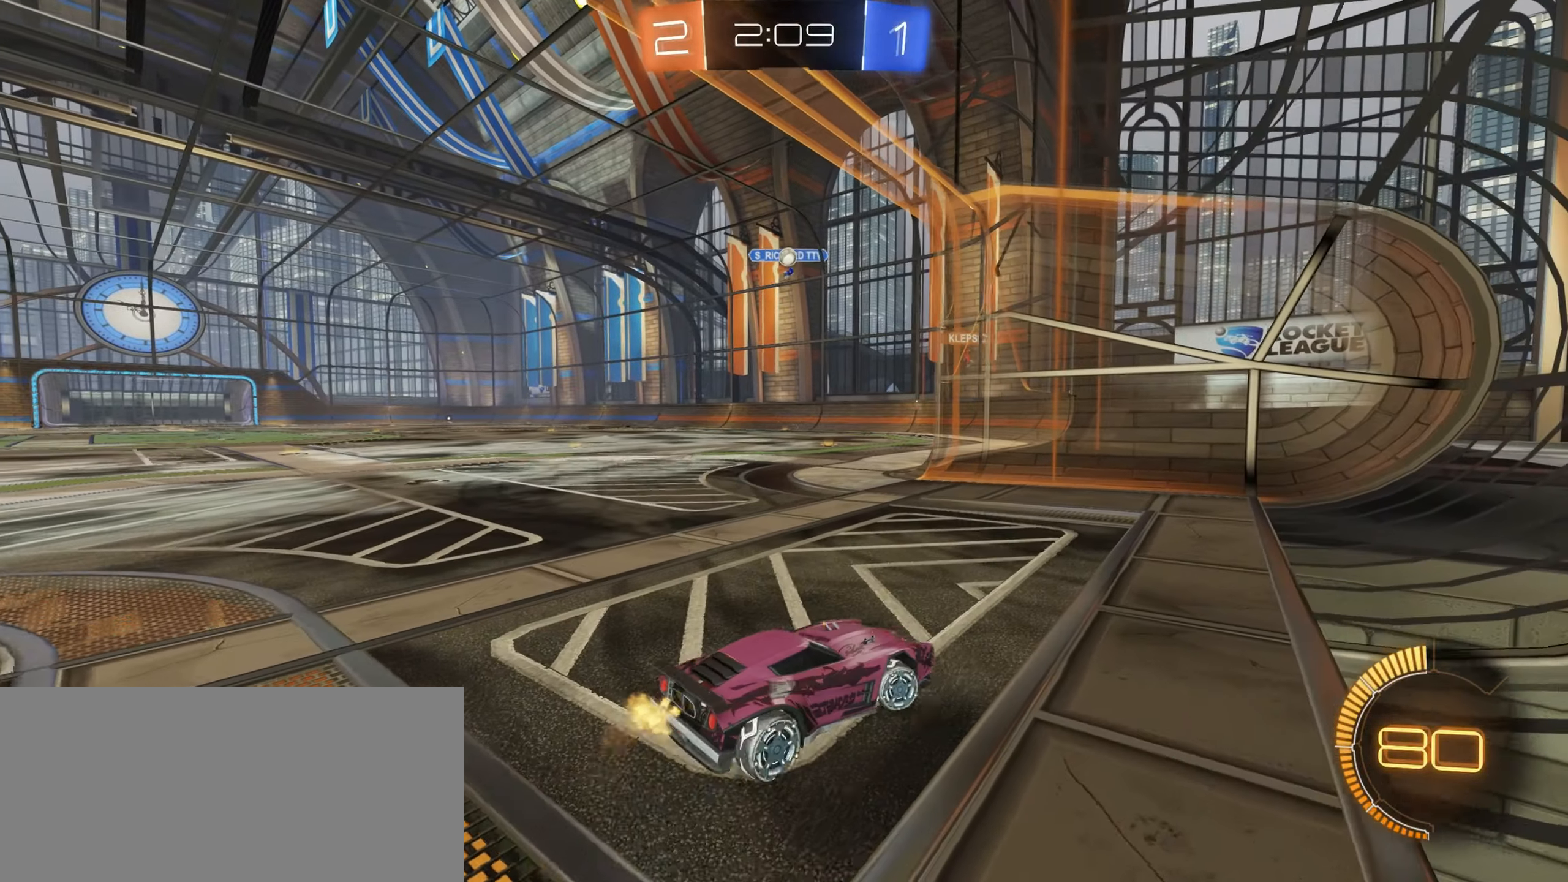
{"keys": ["a", "s"], "mouse": [], "events": [[134, "d", "up"], [184, "a", "down"], [200, "w", "up"], [367, "s", "down"]]}
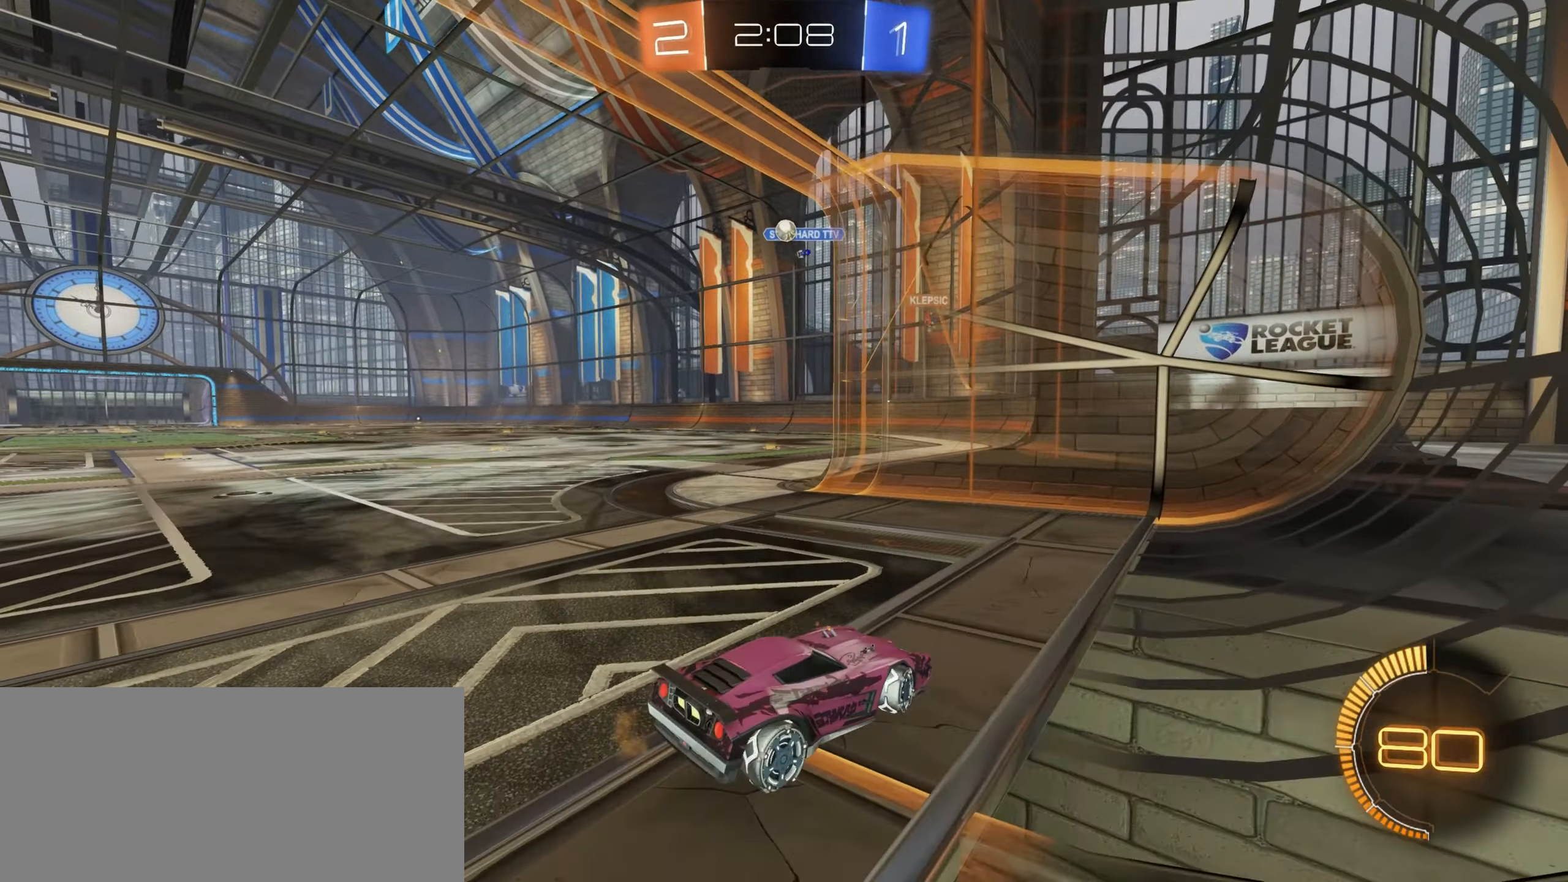
{"keys": ["w"], "mouse": [], "events": [[34, "a", "up"], [100, "d", "down"], [150, "s", "up"], [267, "a", "down"], [267, "d", "up"], [300, "w", "down"], [400, "a", "up"]]}
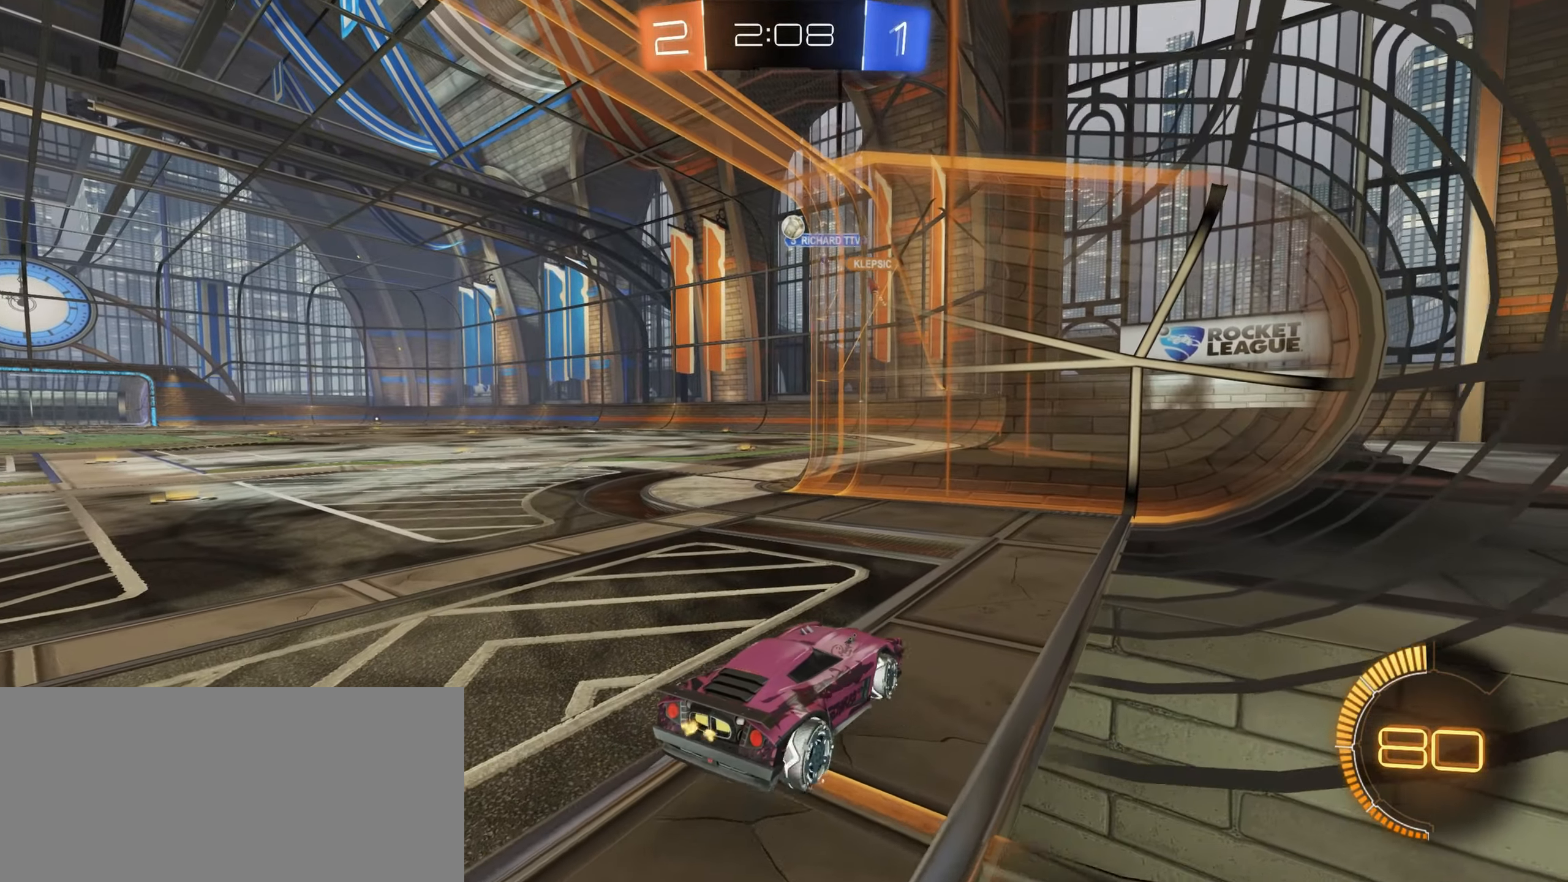
{"keys": ["w"], "mouse": [], "events": [[17, "a", "down"], [434, "a", "up"]]}
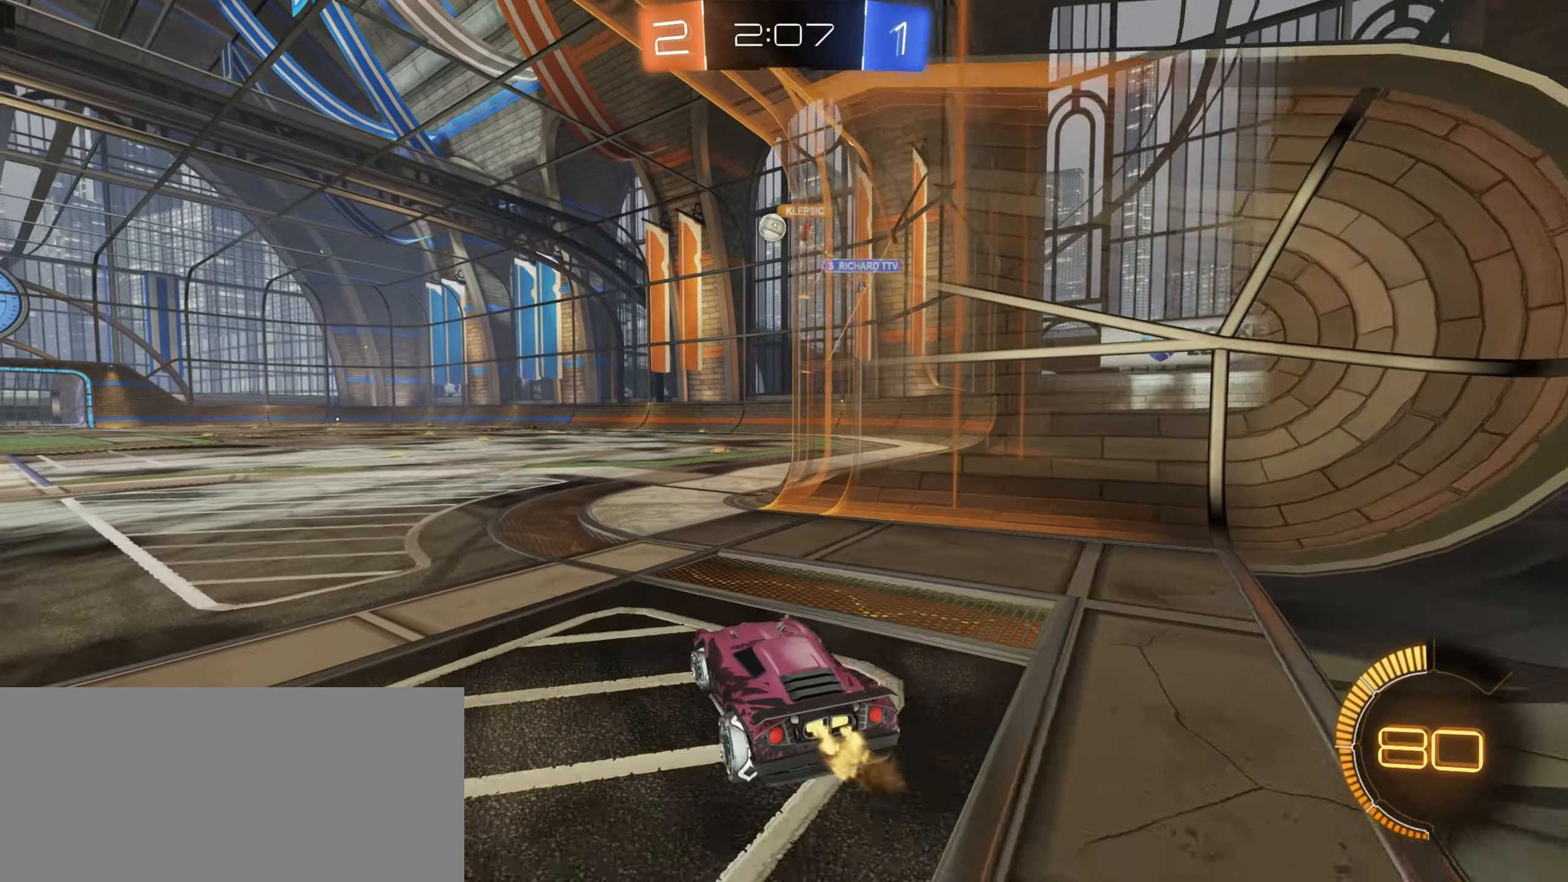
{"keys": ["a", "w"], "mouse": ["left"], "events": [[267, "mouse_left", "down"], [334, "a", "down"]]}
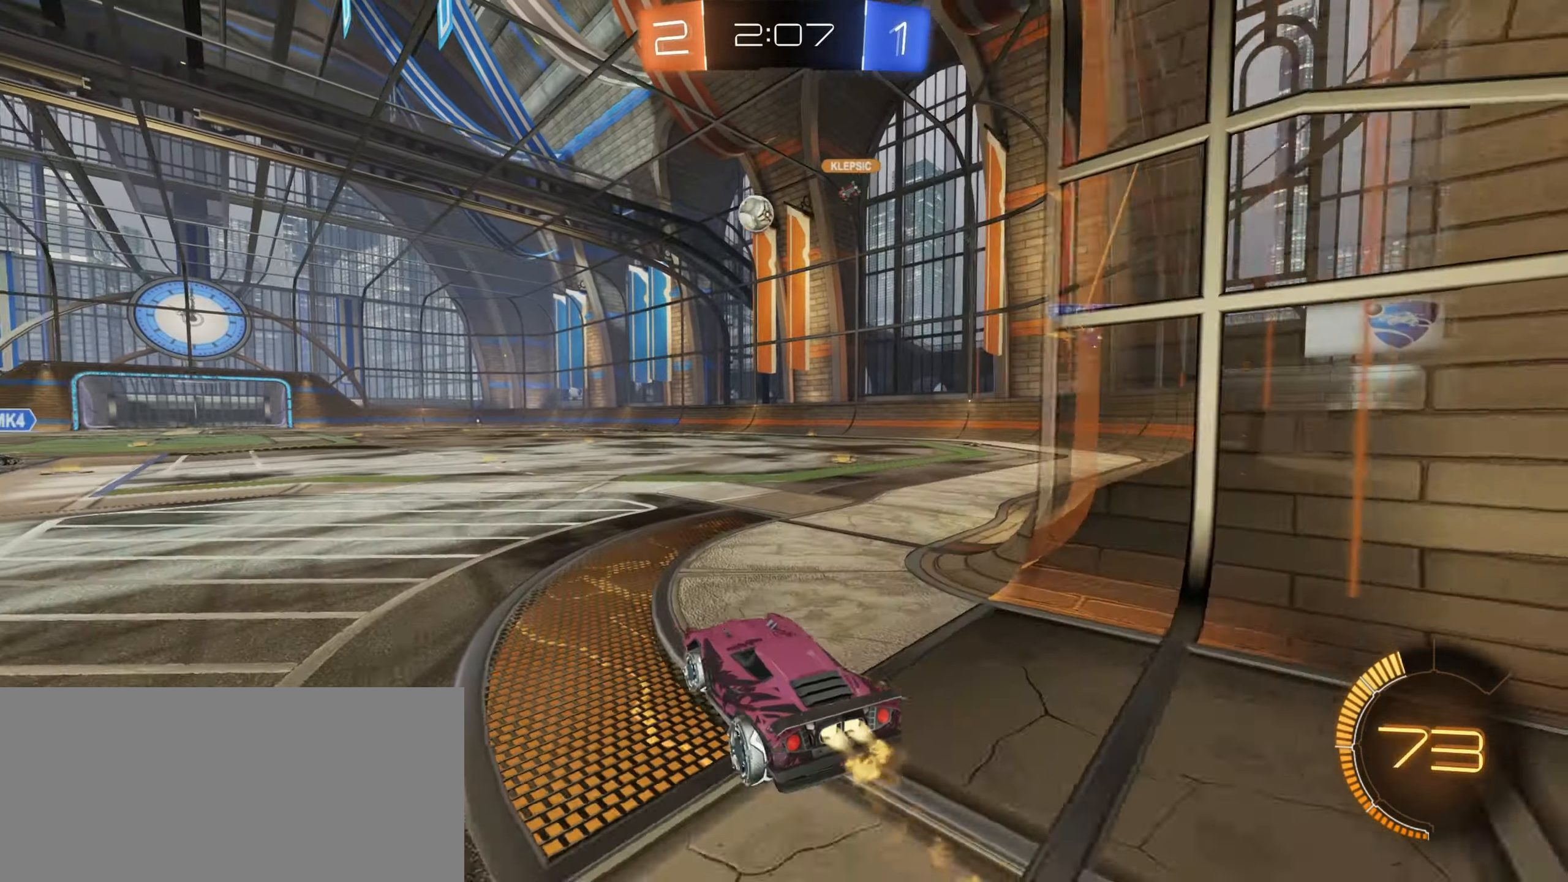
{"keys": [], "mouse": [], "events": [[117, "a", "up"], [450, "w", "up"], [484, "mouse_left", "up"]]}
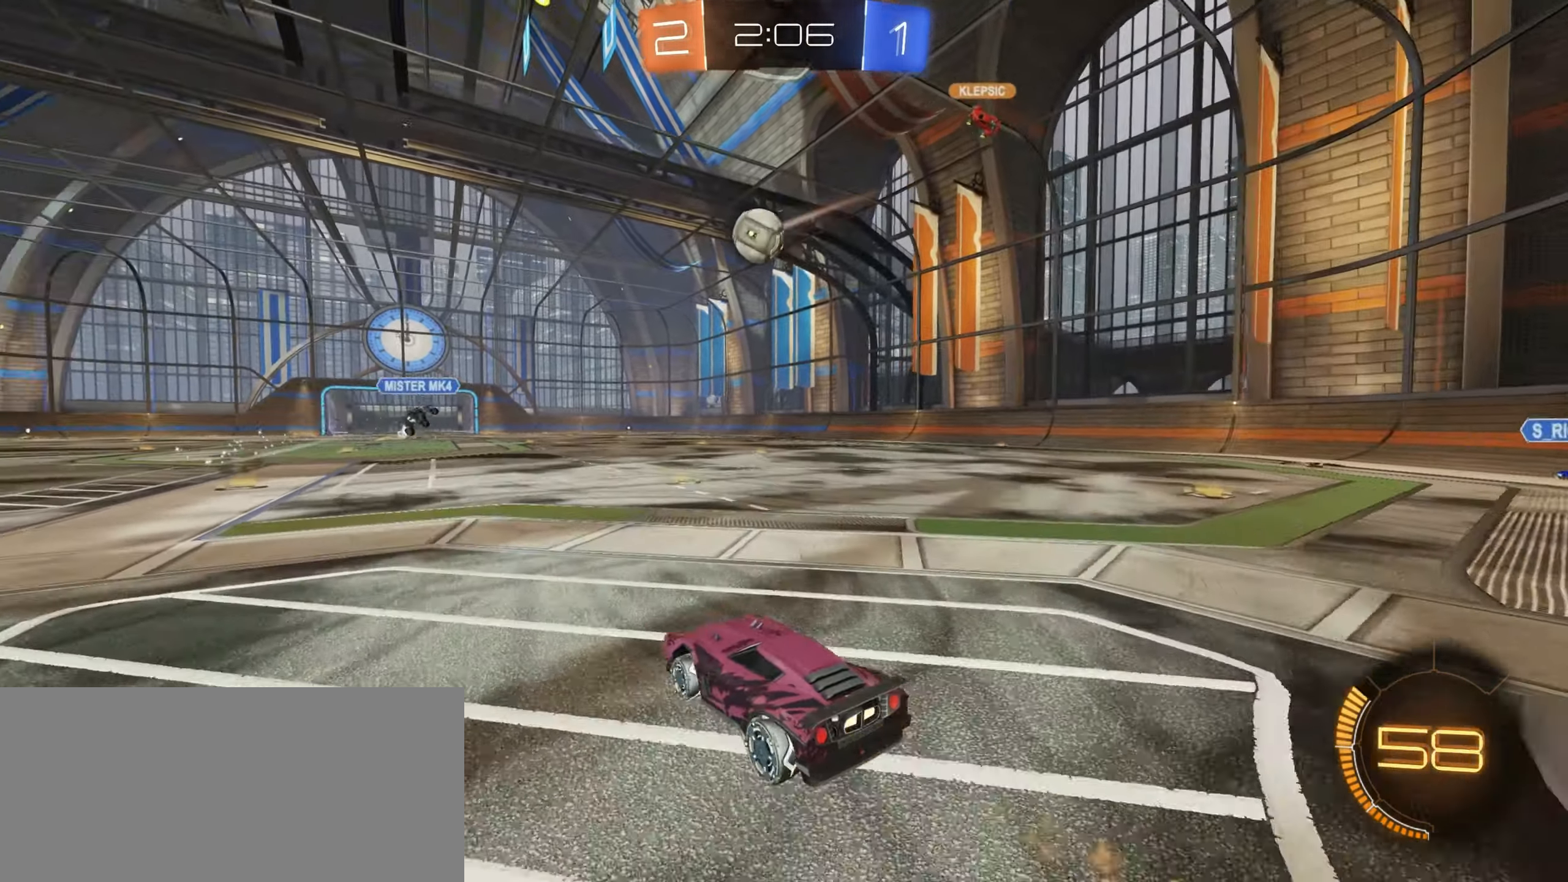
{"keys": ["a", "w"], "mouse": [], "events": [[33, "a", "down"], [50, "s", "down"], [66, "shift", "down"], [283, "shift", "up"], [300, "s", "up"], [400, "w", "down"]]}
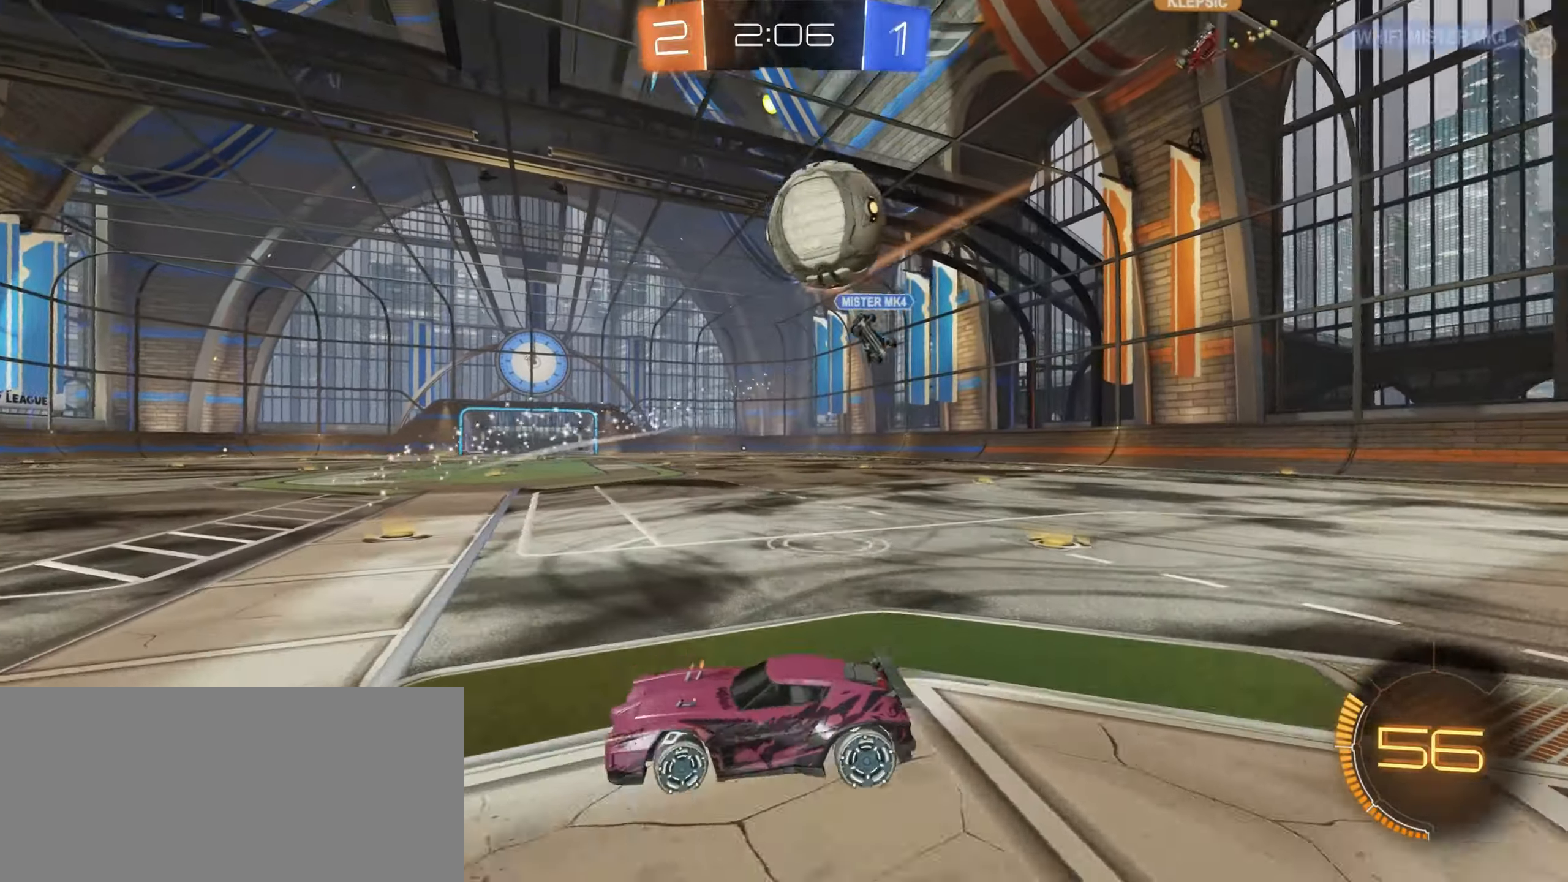
{"keys": [], "mouse": [], "events": [[366, "a", "up"], [400, "w", "up"]]}
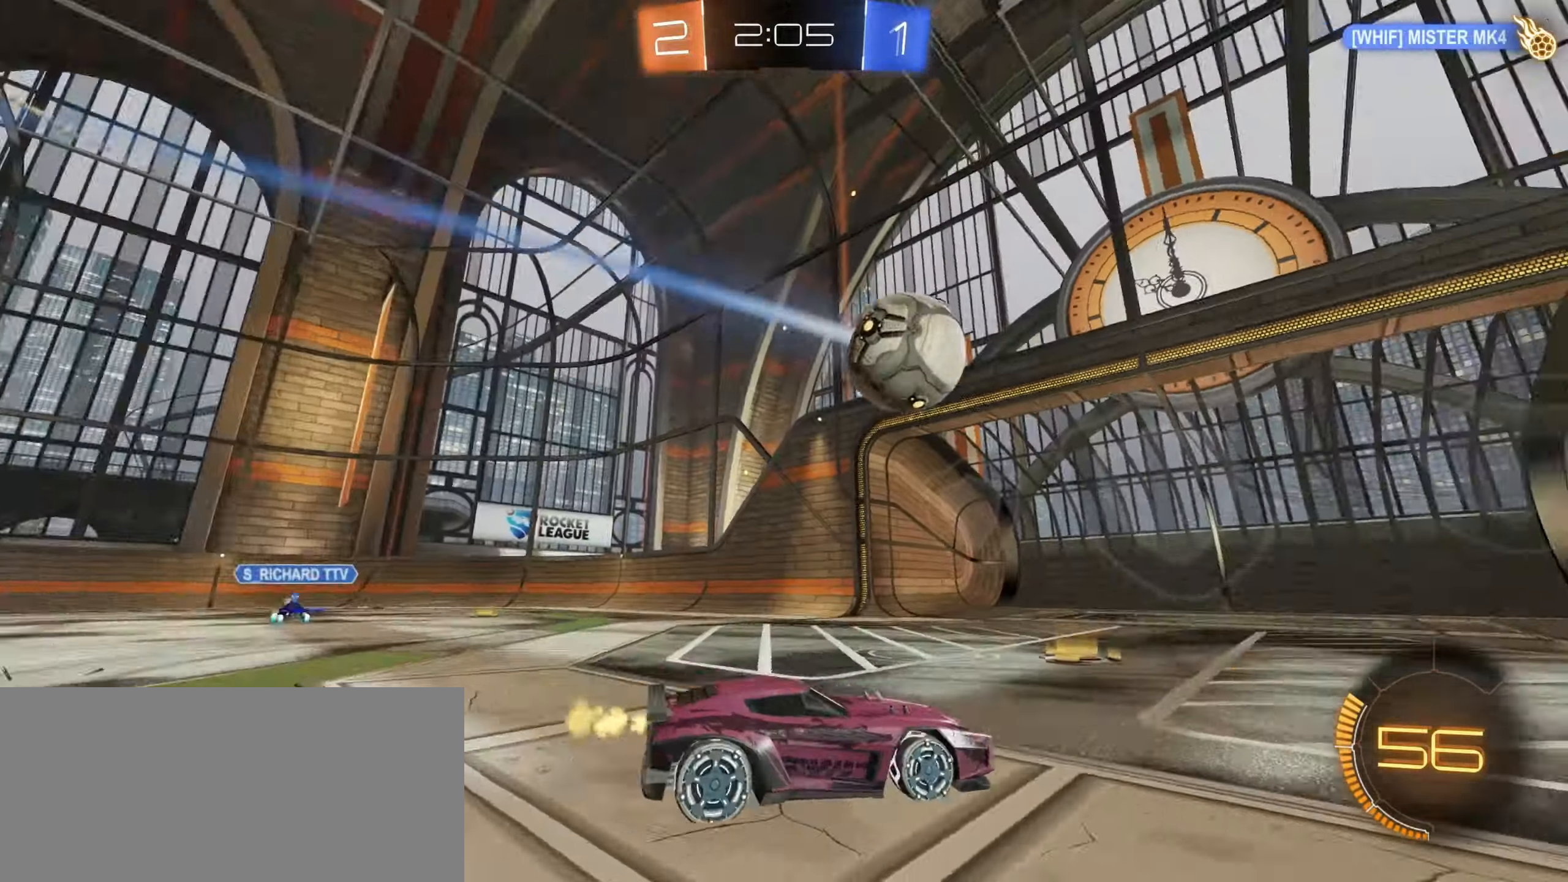
{"keys": [], "mouse": [], "events": [[16, "s", "down"], [83, "d", "down"], [133, "s", "up"], [266, "d", "up"], [366, "w", "down"], [450, "w", "up"]]}
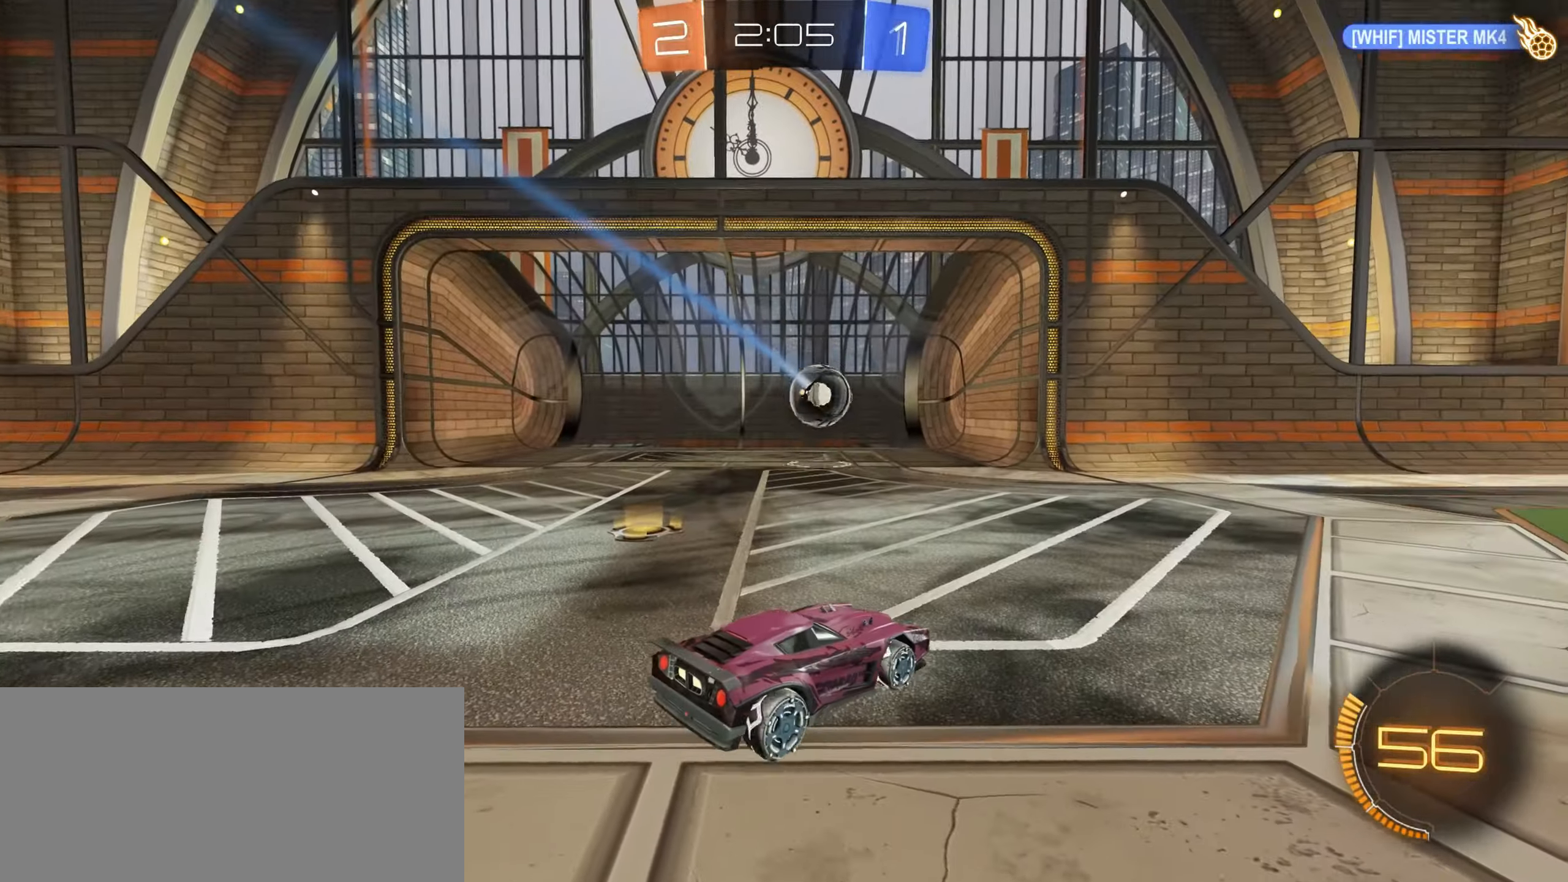
{"keys": [], "mouse": ["left"], "events": [[500, "mouse_left", "down"]]}
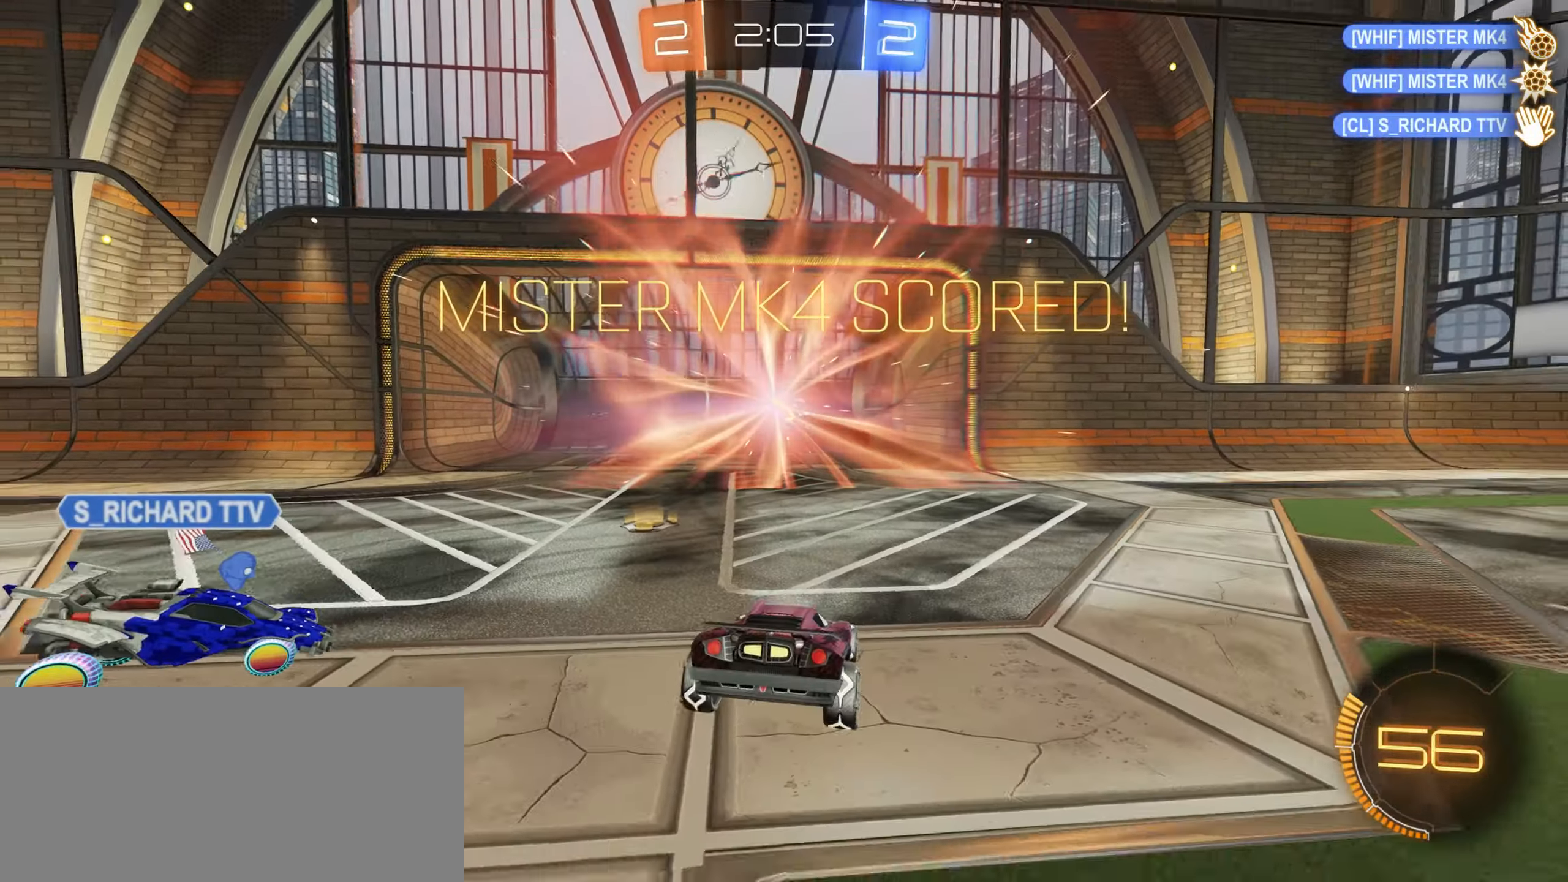
{"keys": [], "mouse": ["left"], "events": []}
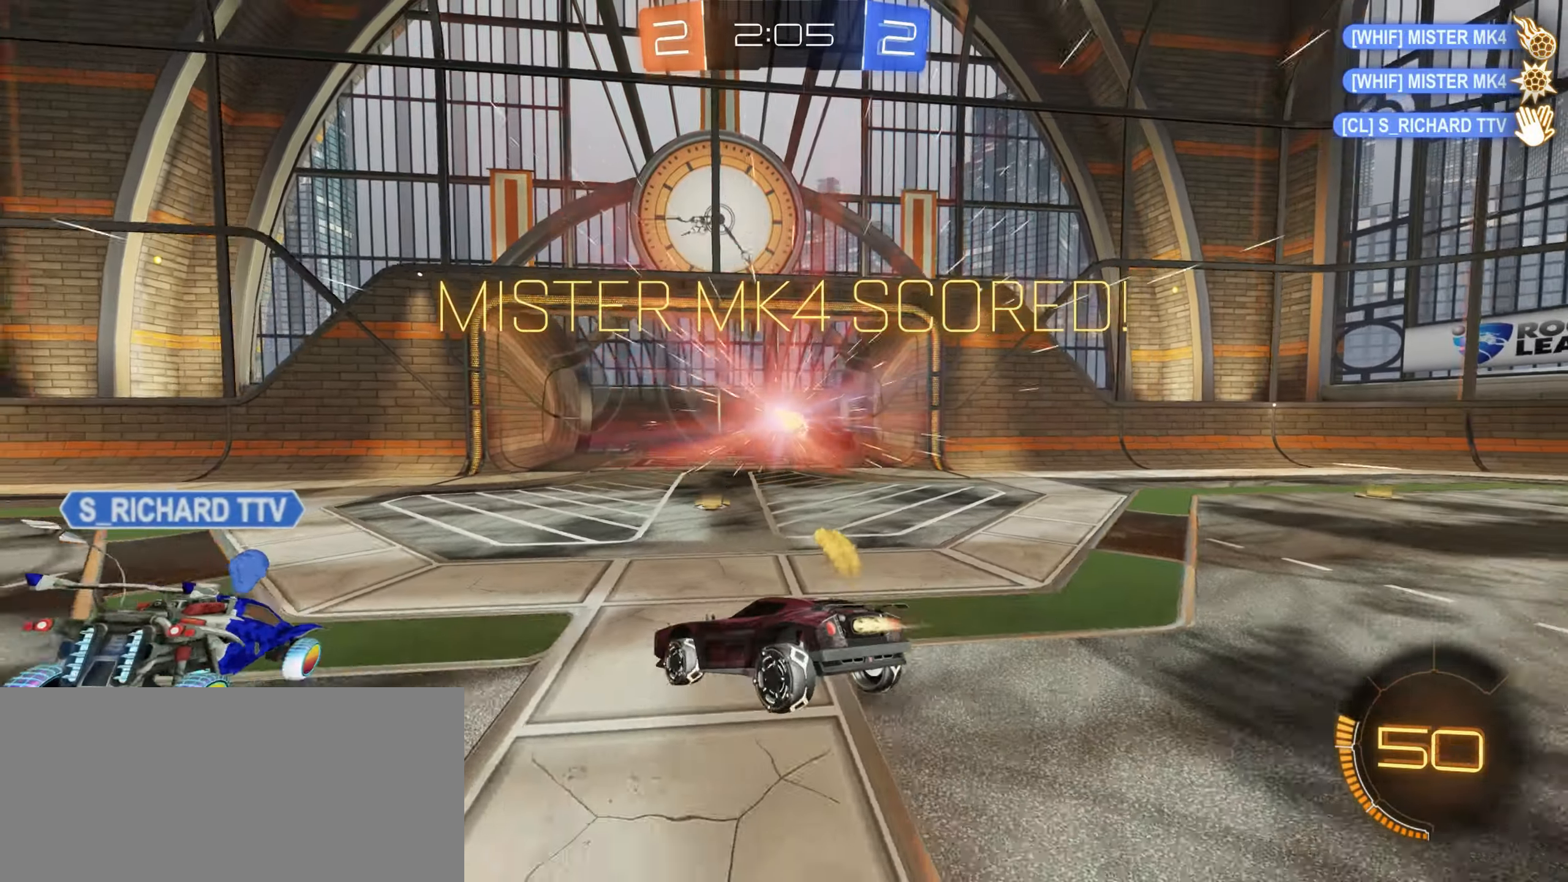
{"keys": ["a"], "mouse": ["left"], "events": [[133, "a", "down"]]}
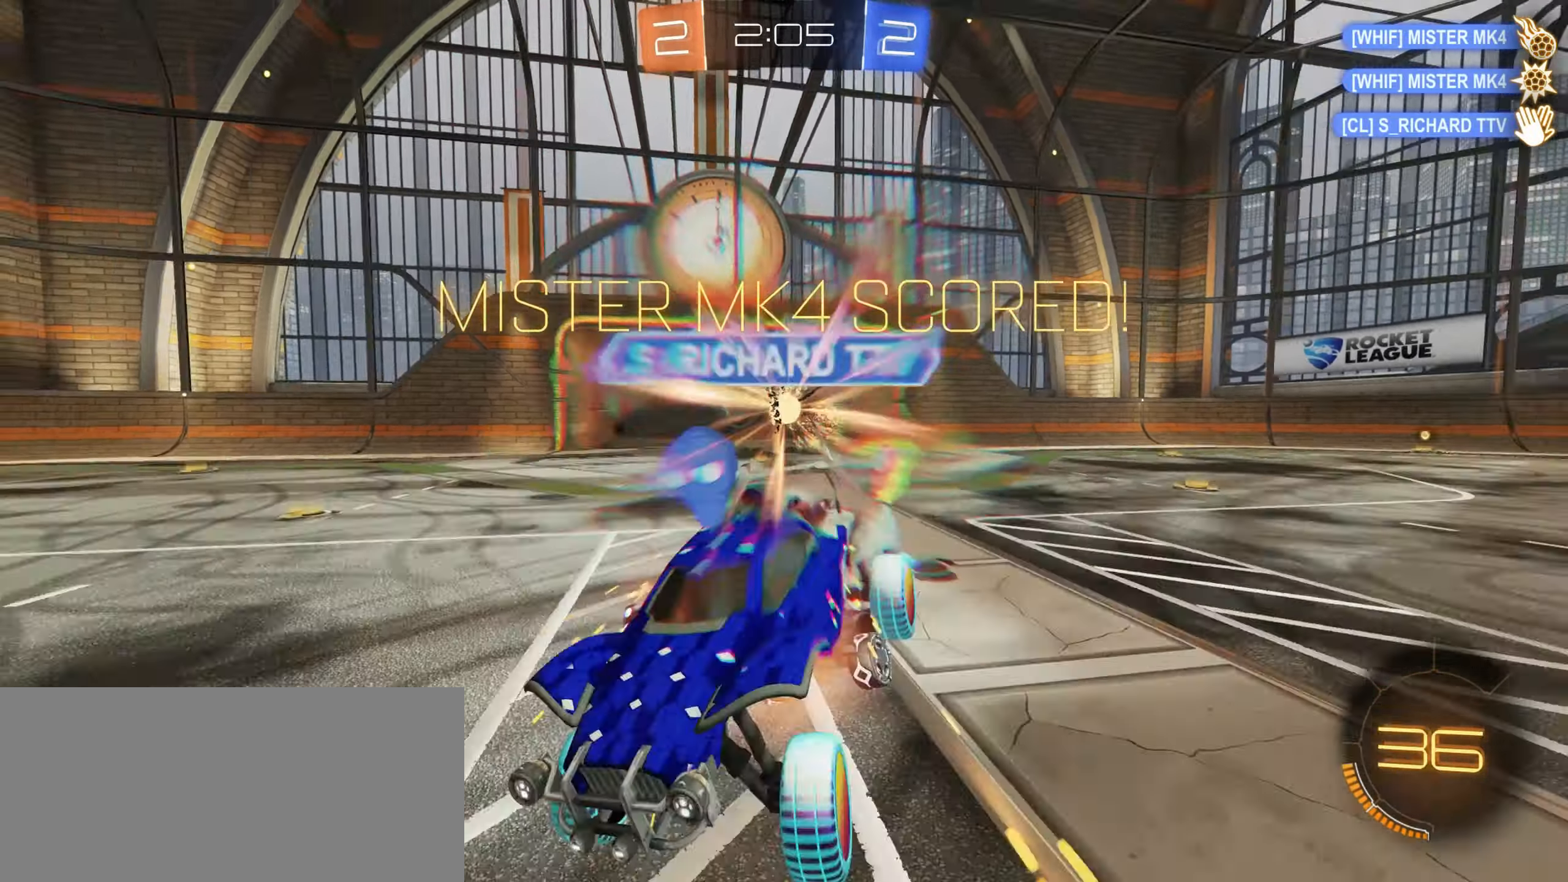
{"keys": ["a", "w"], "mouse": ["left"], "events": [[83, "w", "down"]]}
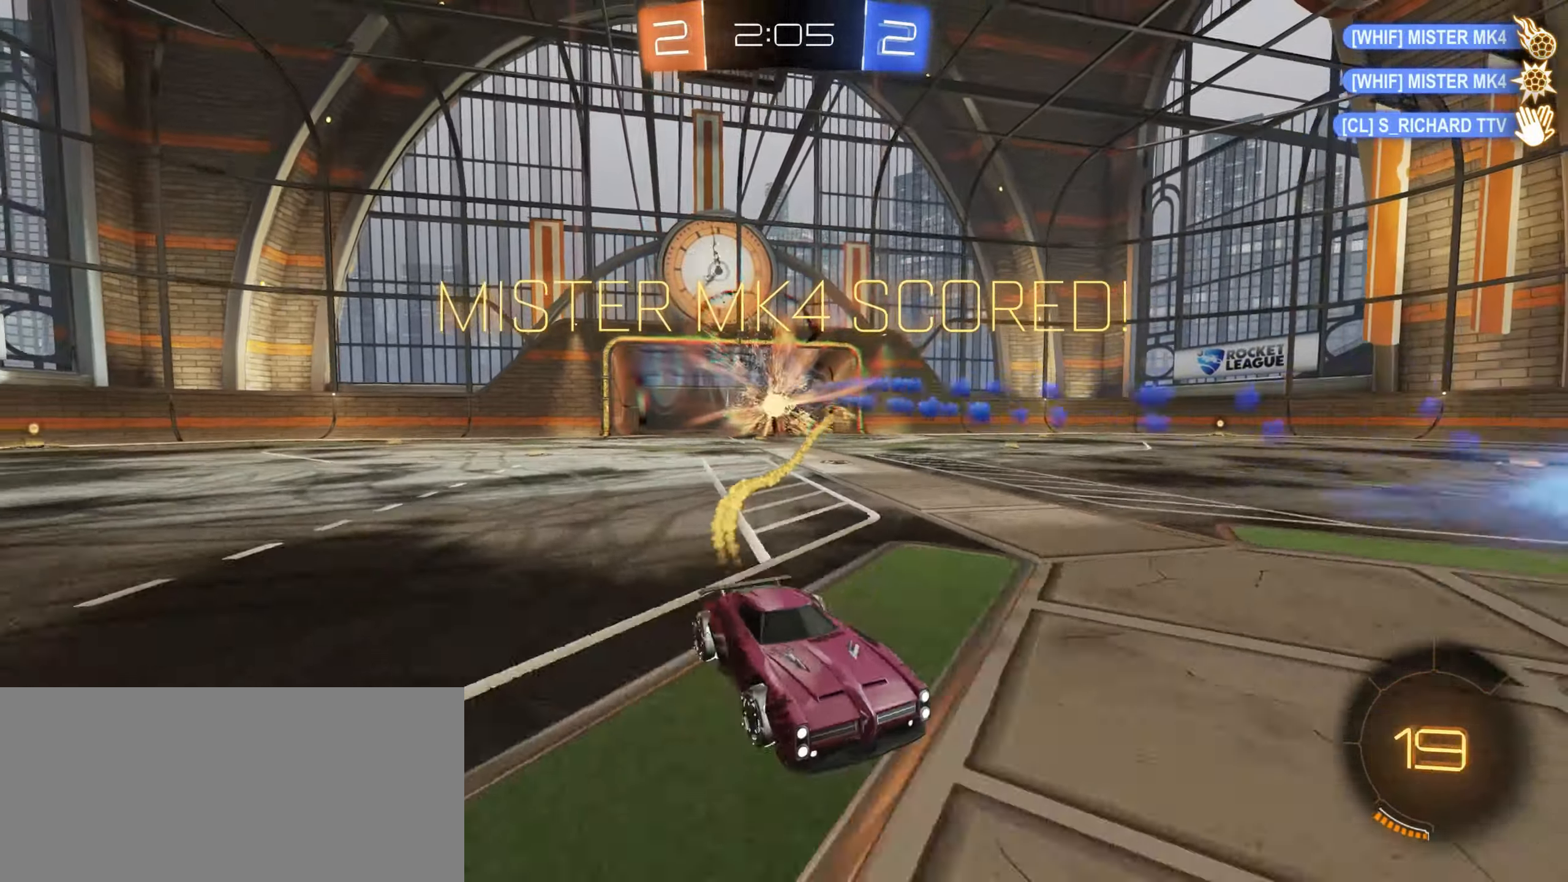
{"keys": ["d", "w"], "mouse": ["right"], "events": [[16, "a", "up"], [83, "mouse_right", "down"], [150, "mouse_left", "up"], [166, "mouse_right", "up"], [200, "space", "down"], [233, "d", "down"], [250, "mouse_right", "down"], [283, "space", "up"]]}
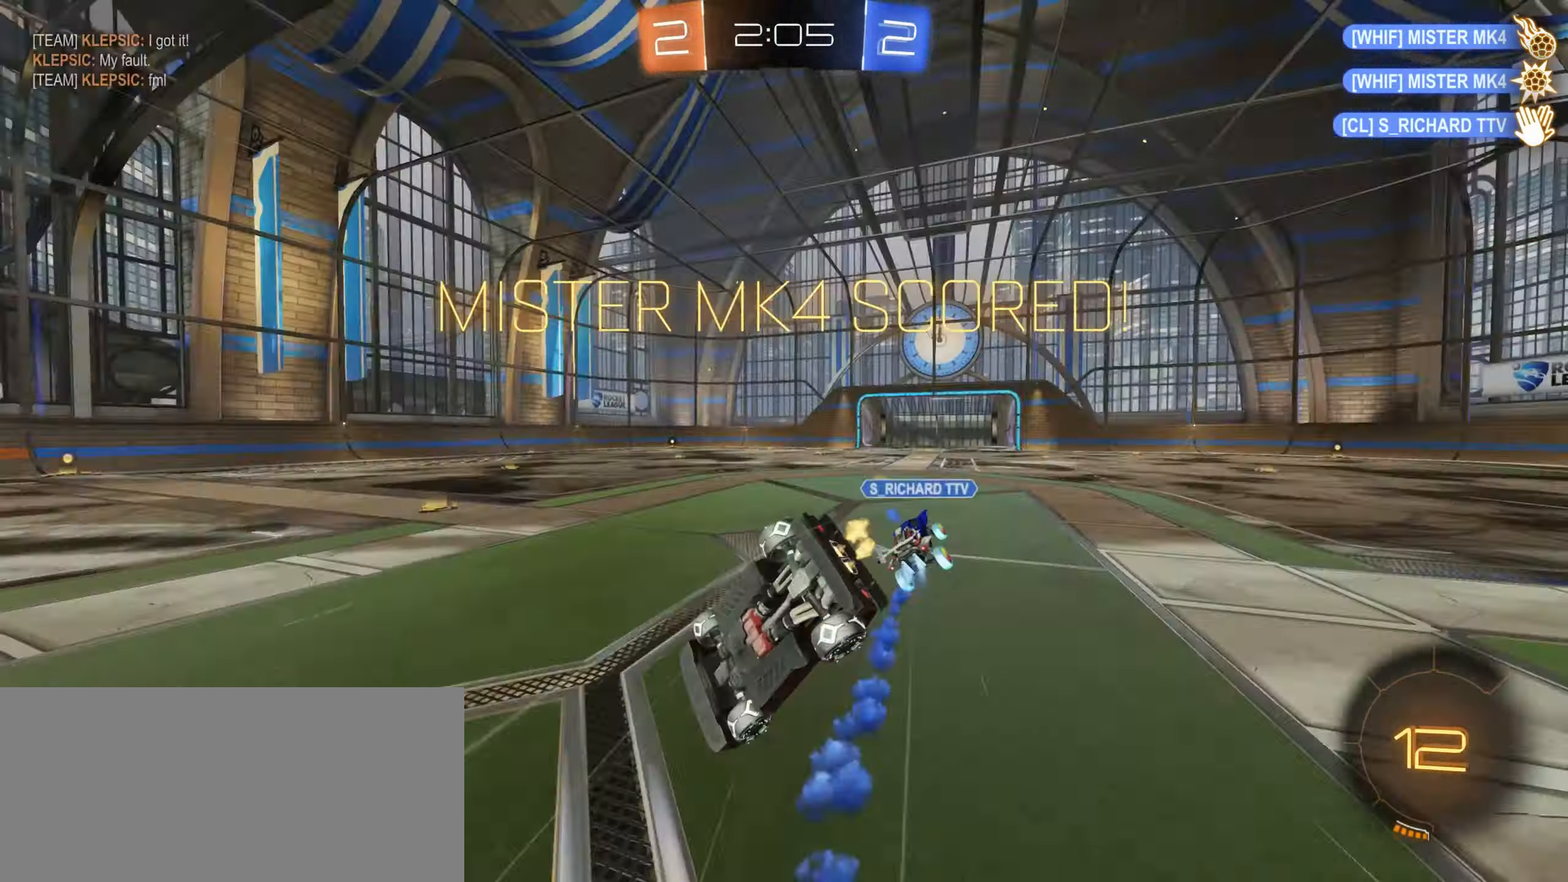
{"keys": ["d"], "mouse": [], "events": [[83, "mouse_right", "up"], [300, "w", "up"], [350, "shift", "down"], [483, "shift", "up"]]}
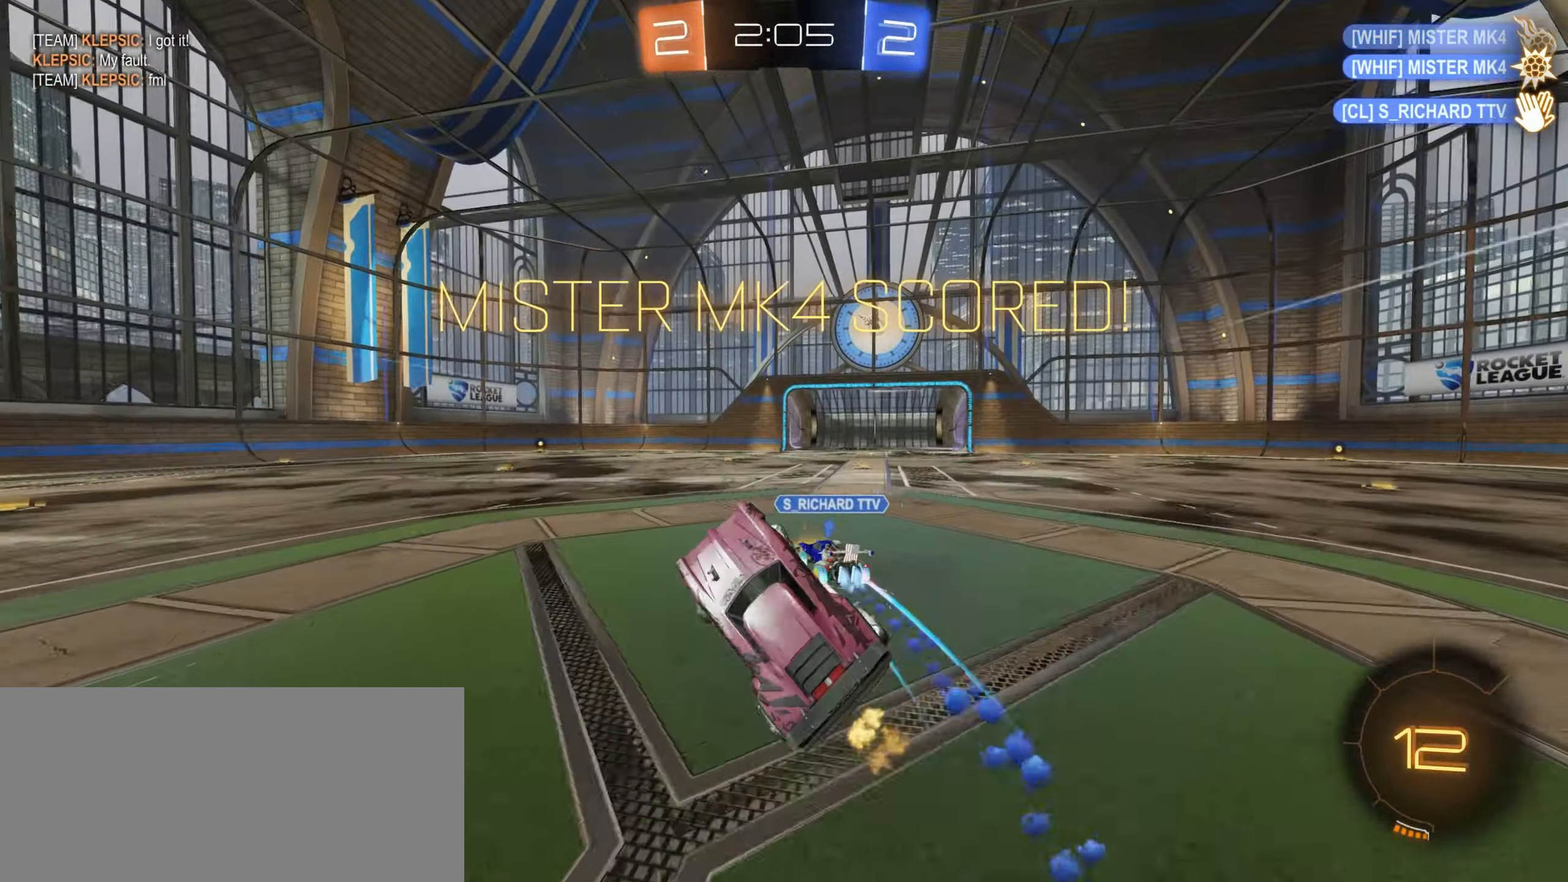
{"keys": ["w"], "mouse": ["left", "right"], "events": [[166, "mouse_left", "down"], [200, "d", "up"], [366, "w", "down"], [400, "a", "down"], [500, "a", "up"], [500, "mouse_right", "down"]]}
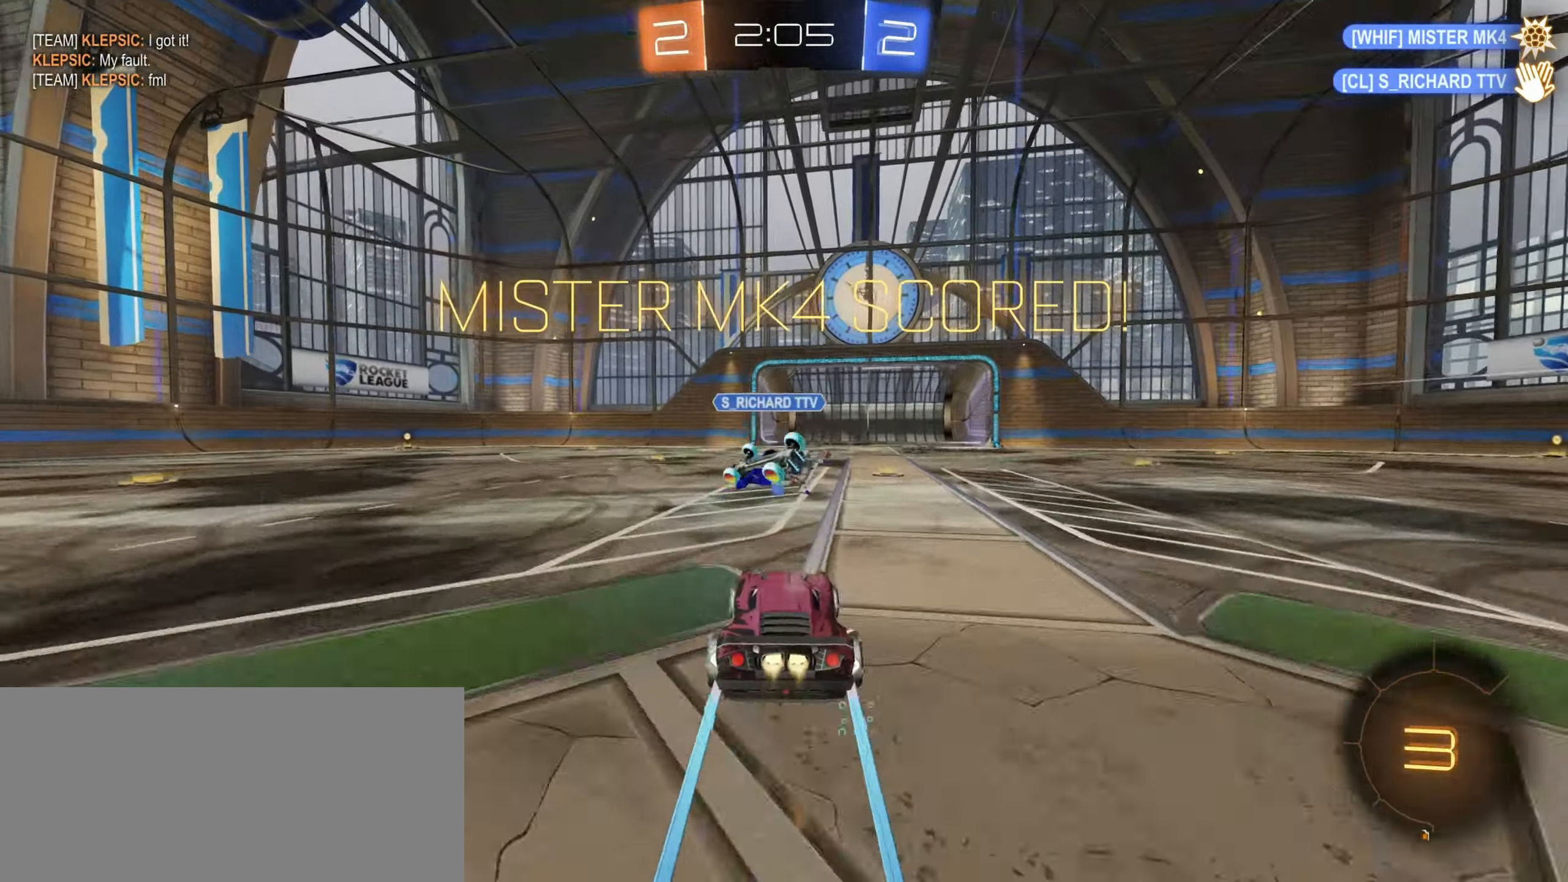
{"keys": ["w"], "mouse": ["right"], "events": [[100, "mouse_left", "up"], [100, "mouse_right", "up"], [200, "mouse_right", "down"], [333, "mouse_right", "up"], [417, "mouse_right", "down"]]}
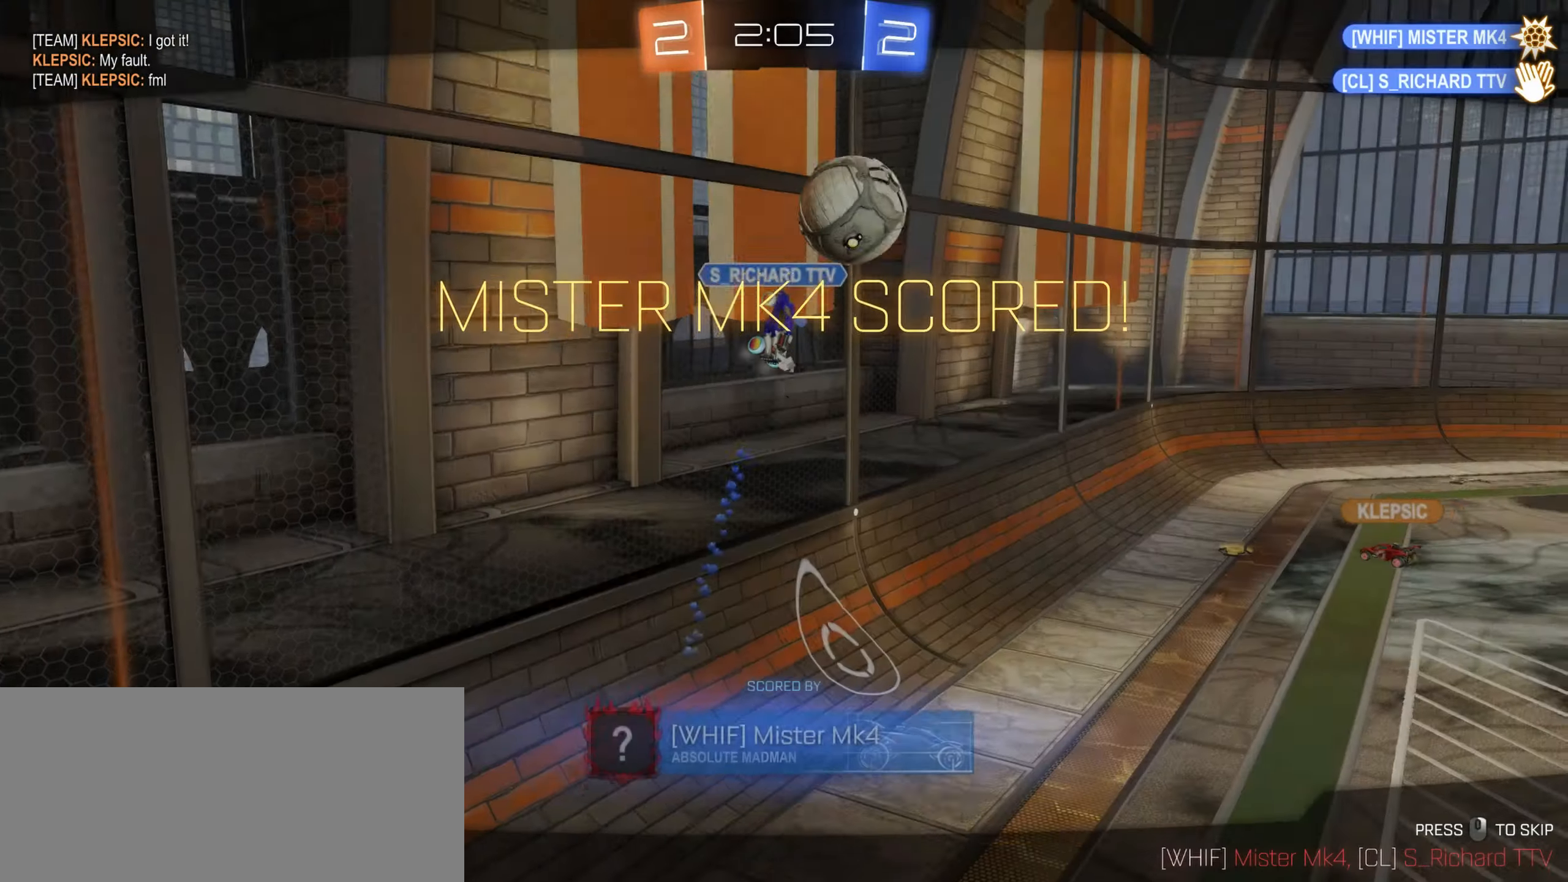
{"keys": ["w"], "mouse": [], "events": [[17, "mouse_right", "up"]]}
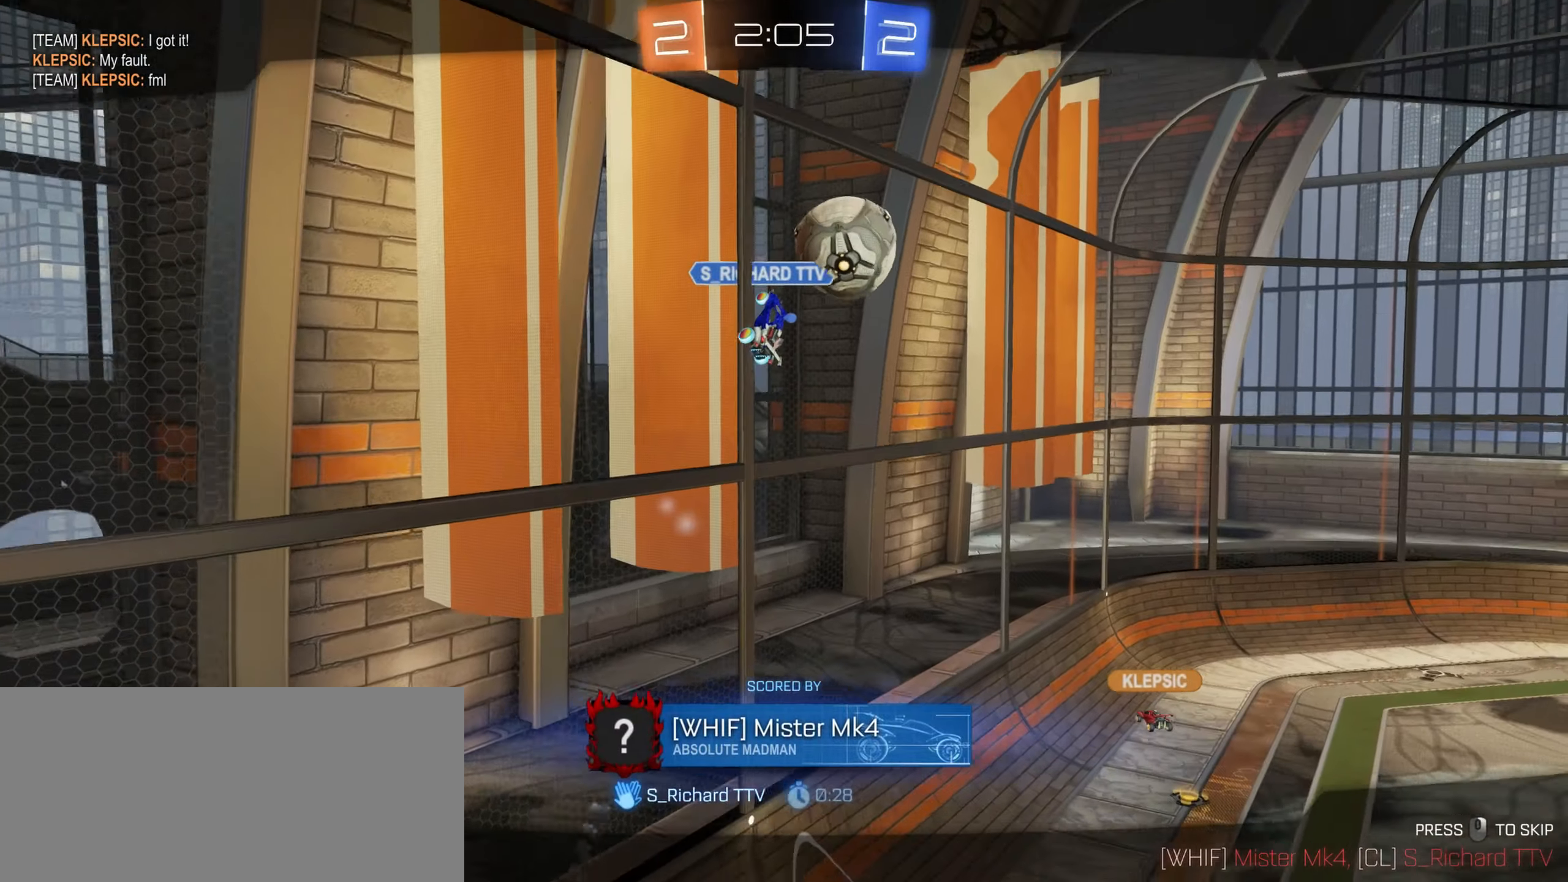
{"keys": ["w"], "mouse": [], "events": []}
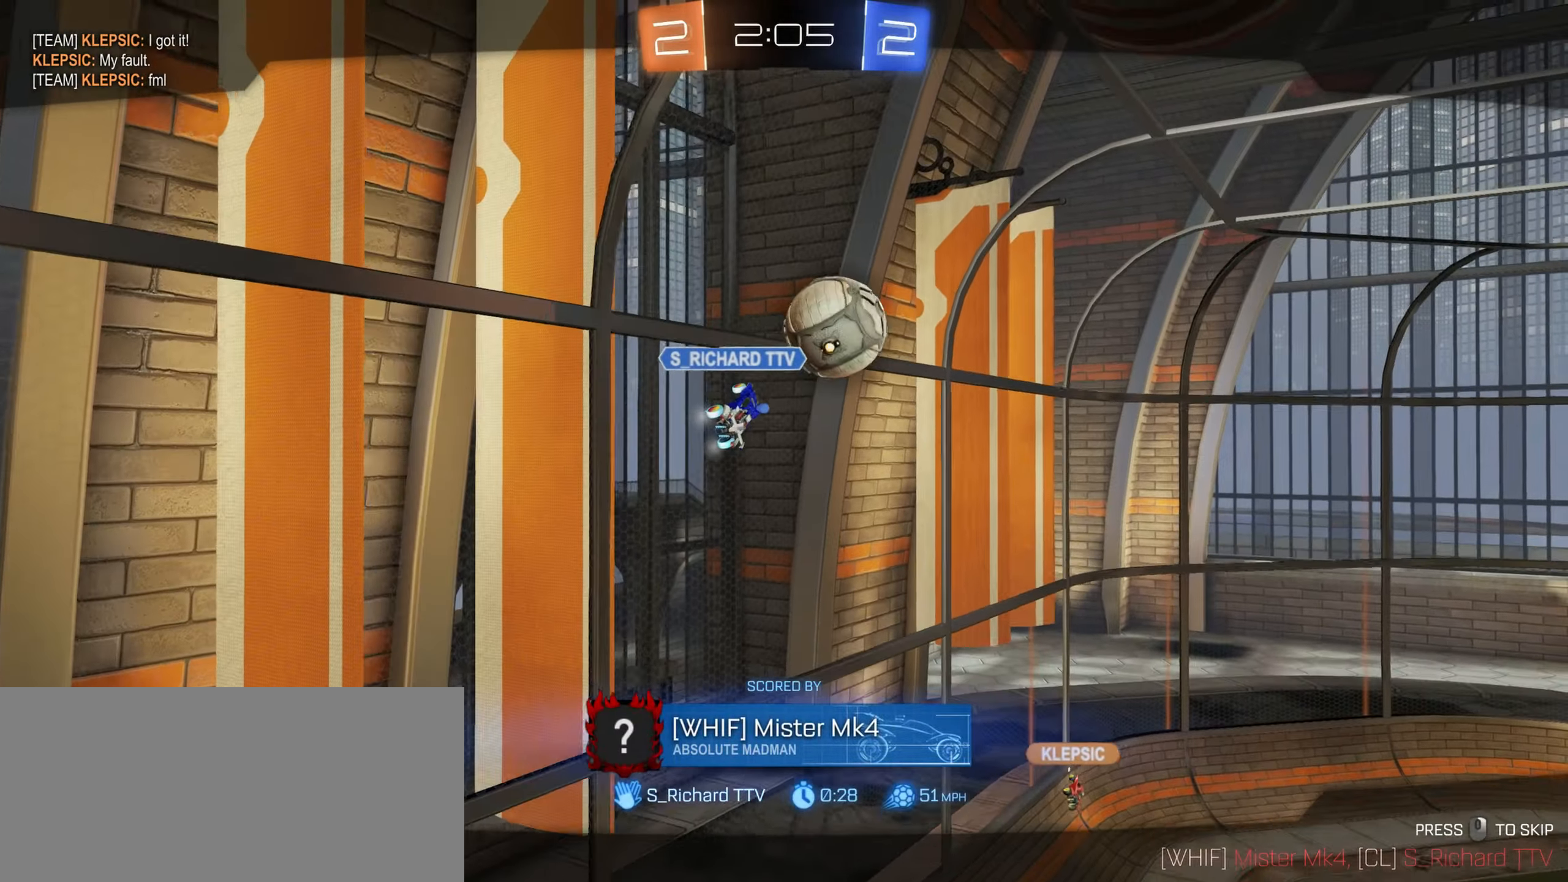
{"keys": [], "mouse": [], "events": [[233, "w", "up"]]}
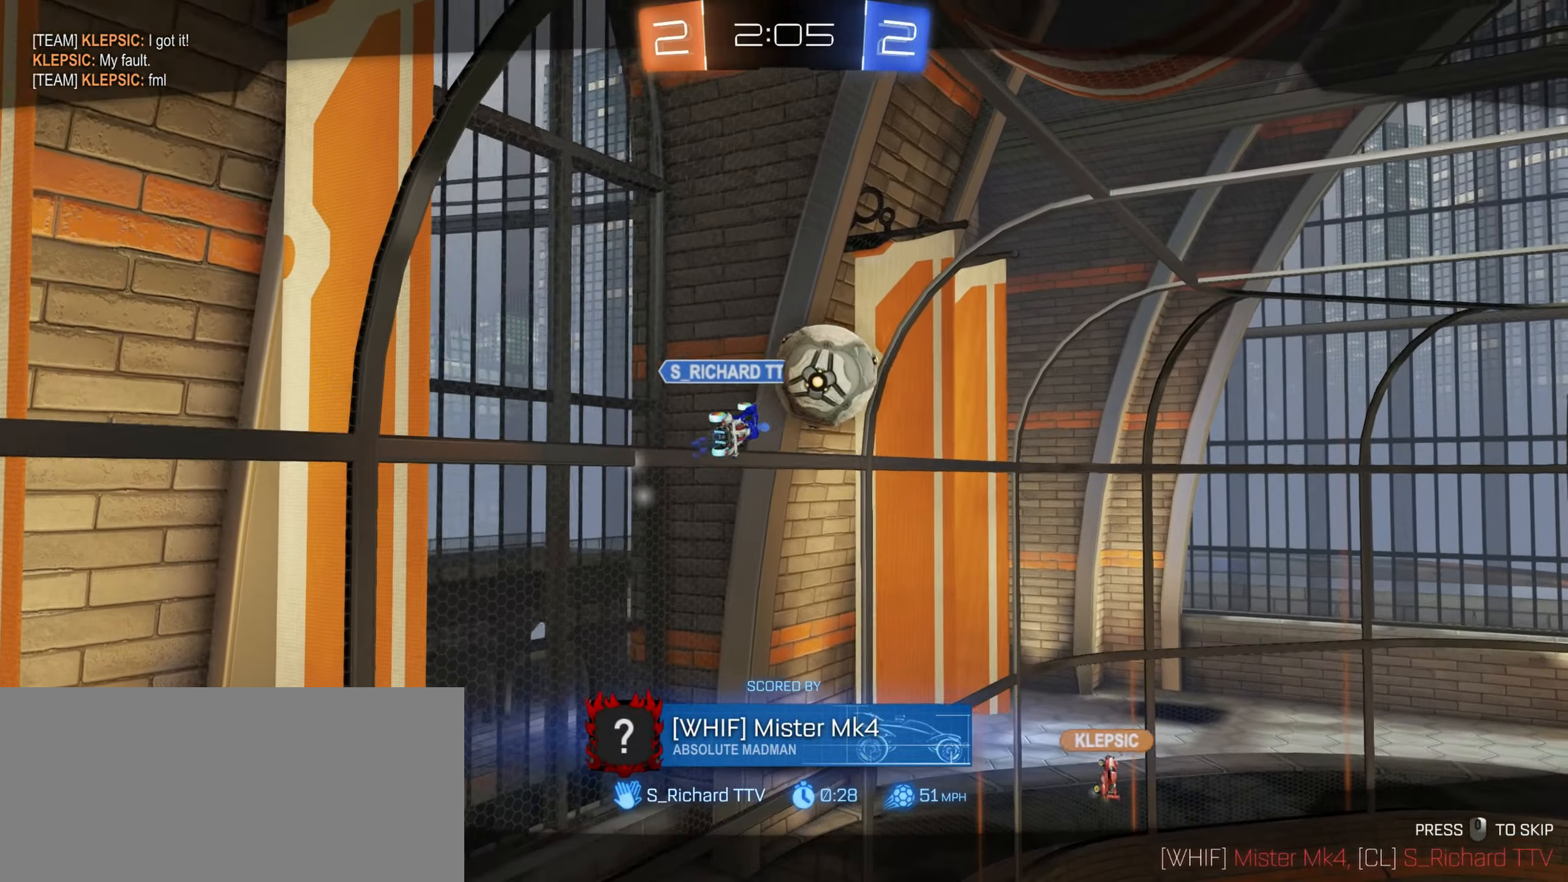
{"keys": [], "mouse": [], "events": []}